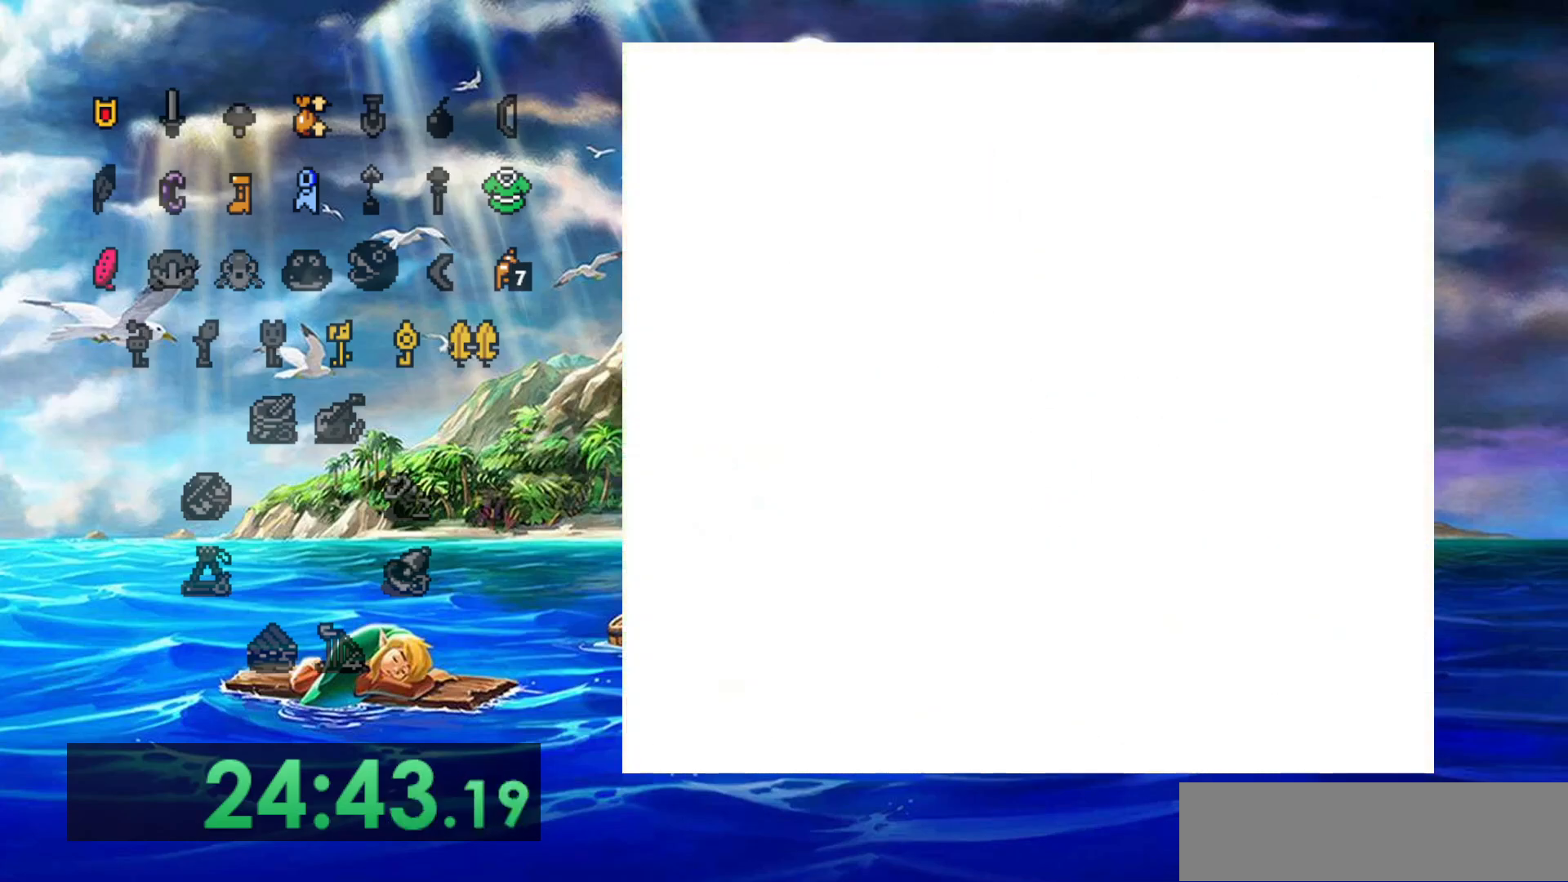
Gameplay with a controller (Nintendo layout); each line is a JSON object with the inputs held at the frame after it. "events" lists button and stick changes between this image and that frame as [ms after this image, input, new state], when the widget could be followed in between. Not read: DPAD_DOWN DPAD_LEFT DPAD_UP L3 R3.
{"buttons": ["DPAD_RIGHT"]}
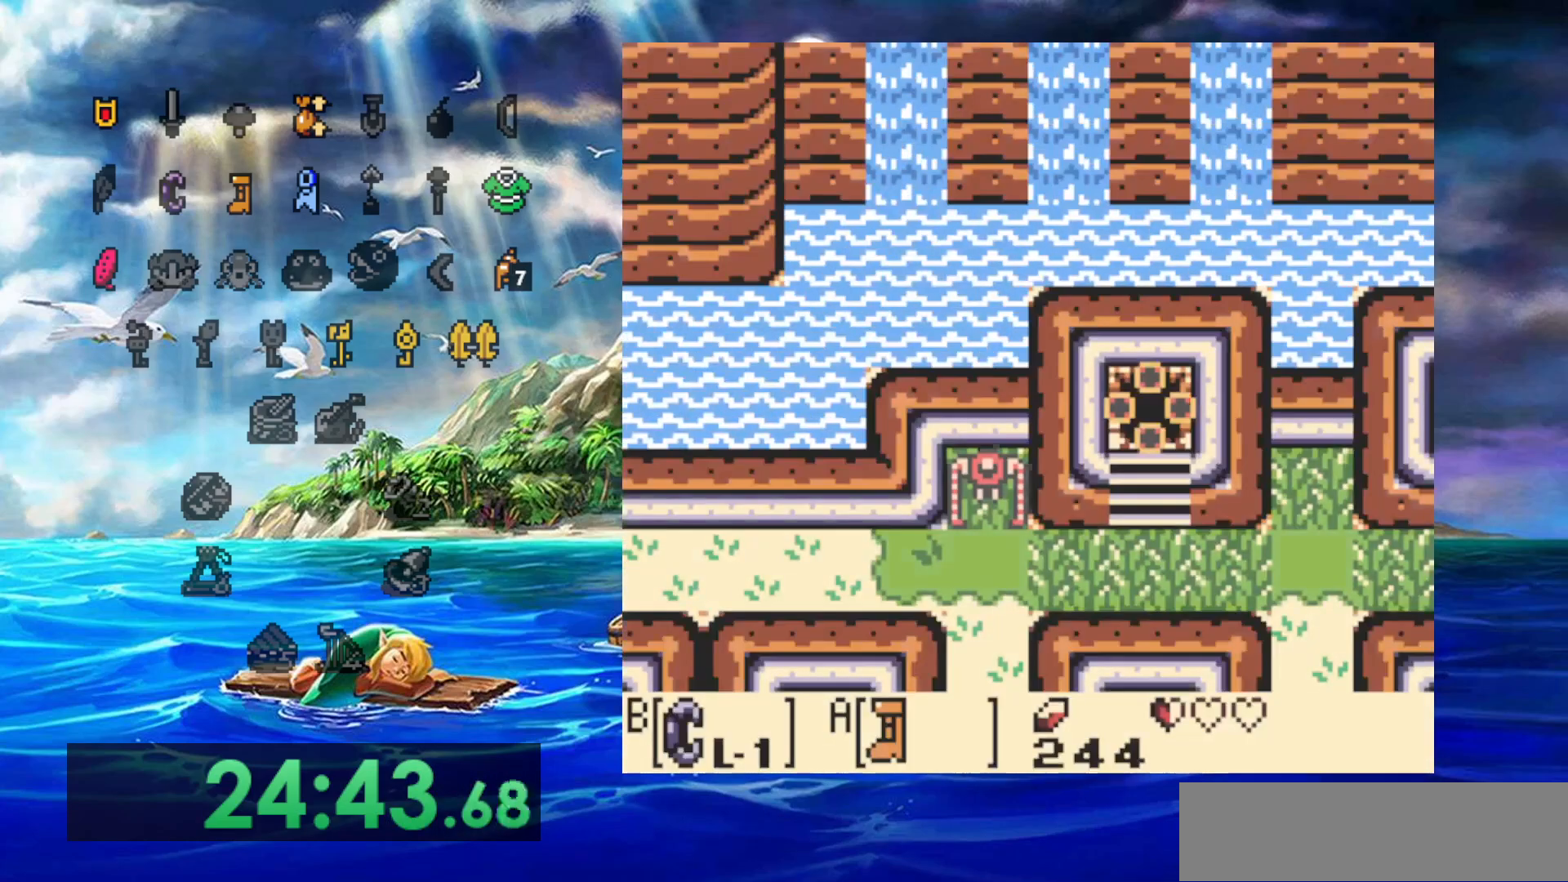
{"buttons": ["DPAD_RIGHT"], "events": []}
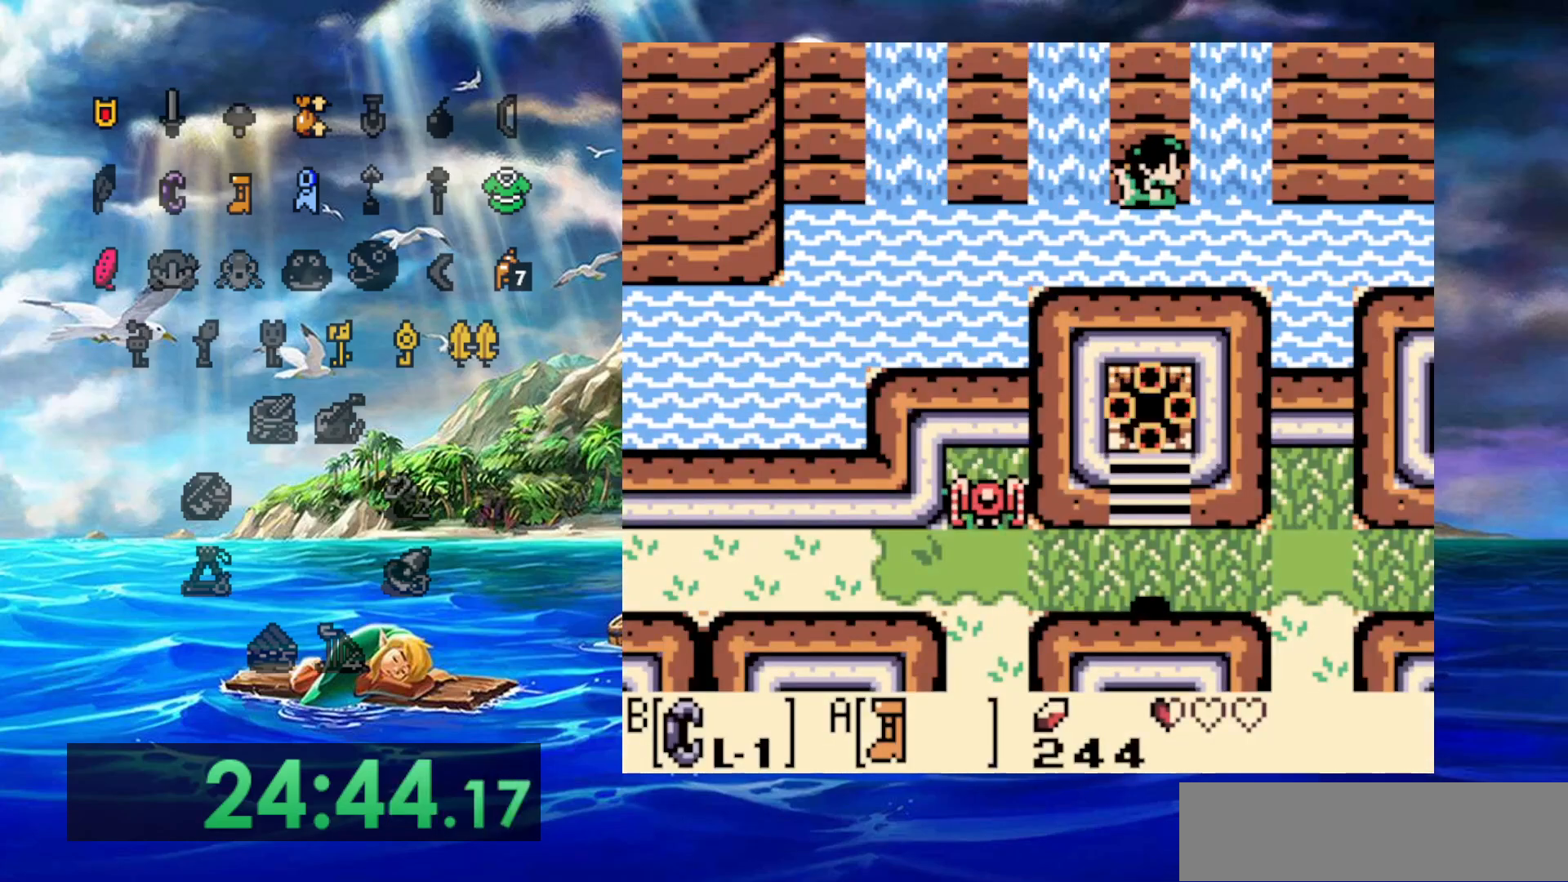
{"buttons": ["A", "DPAD_RIGHT"], "events": [[267, "A", "down"]]}
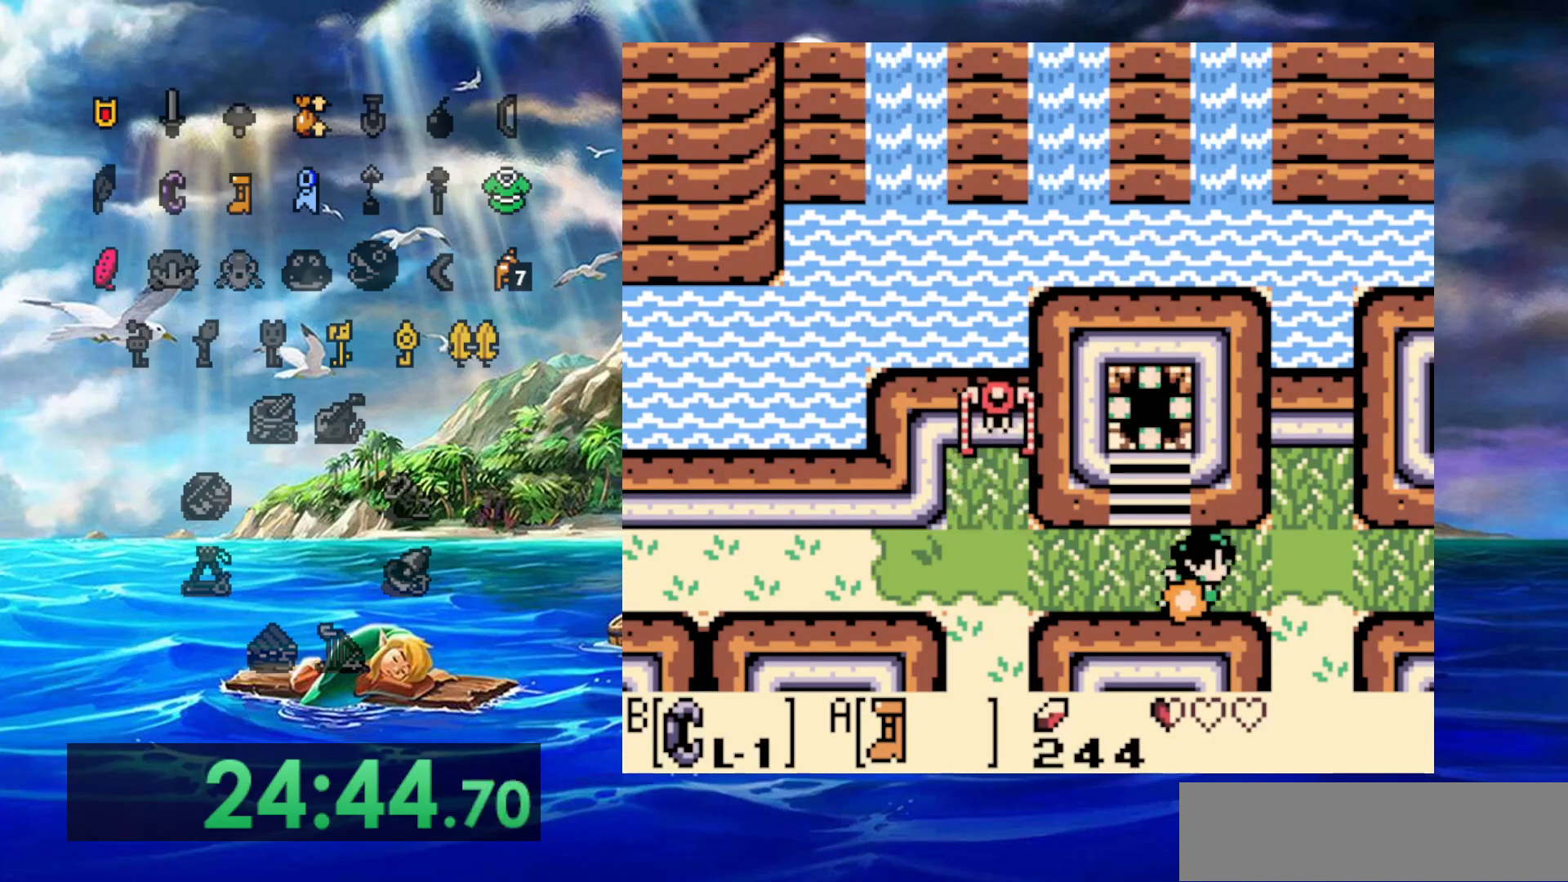
{"buttons": ["A", "DPAD_RIGHT"], "events": []}
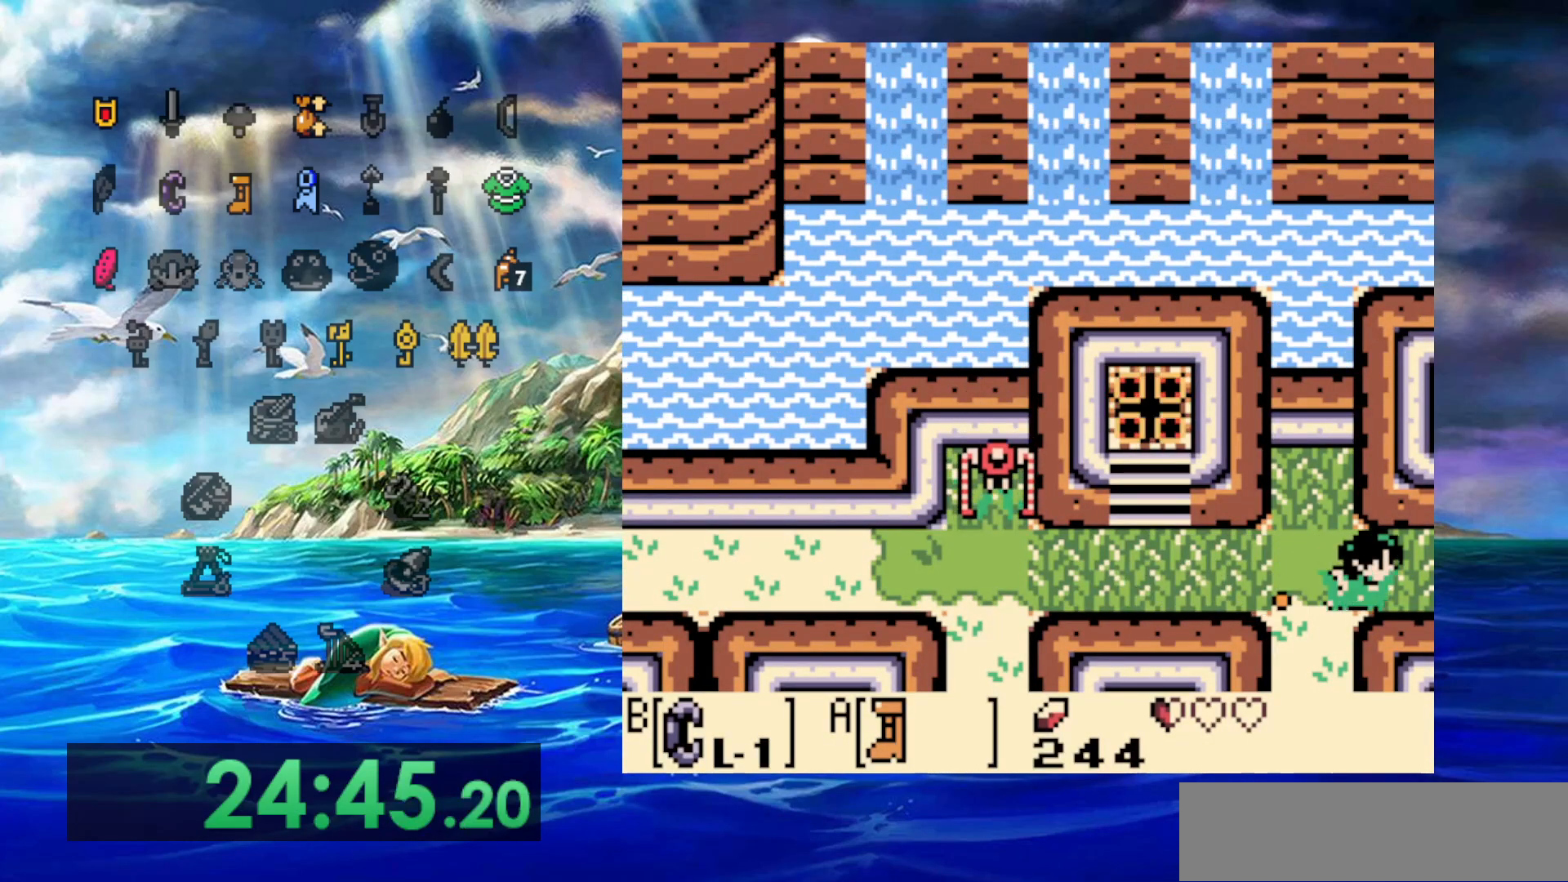
{"buttons": ["A", "DPAD_RIGHT"], "events": []}
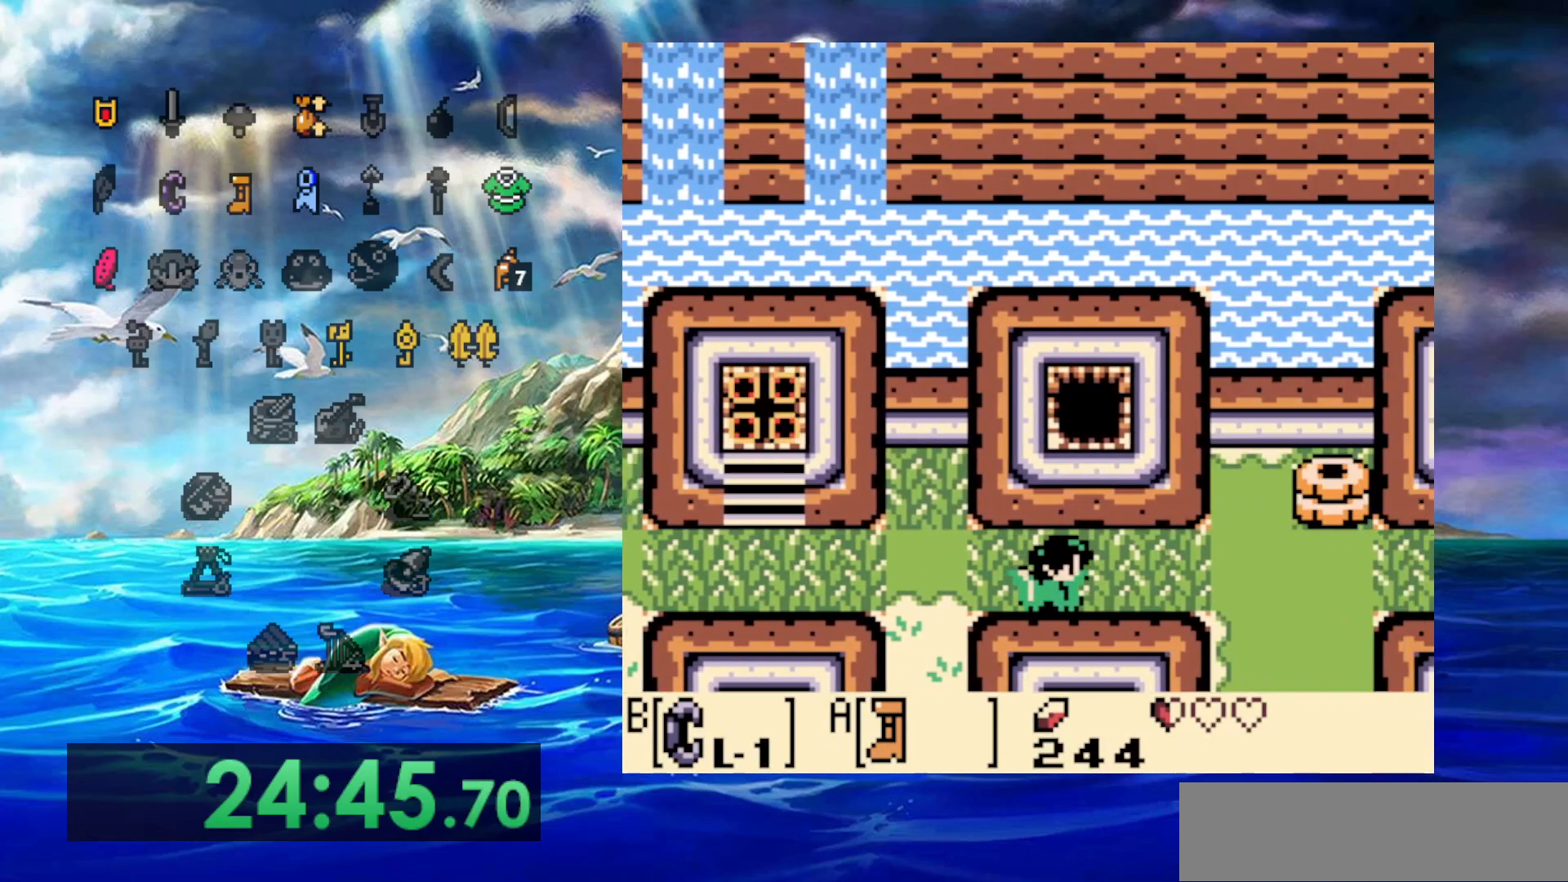
{"buttons": ["A", "DPAD_RIGHT"], "events": []}
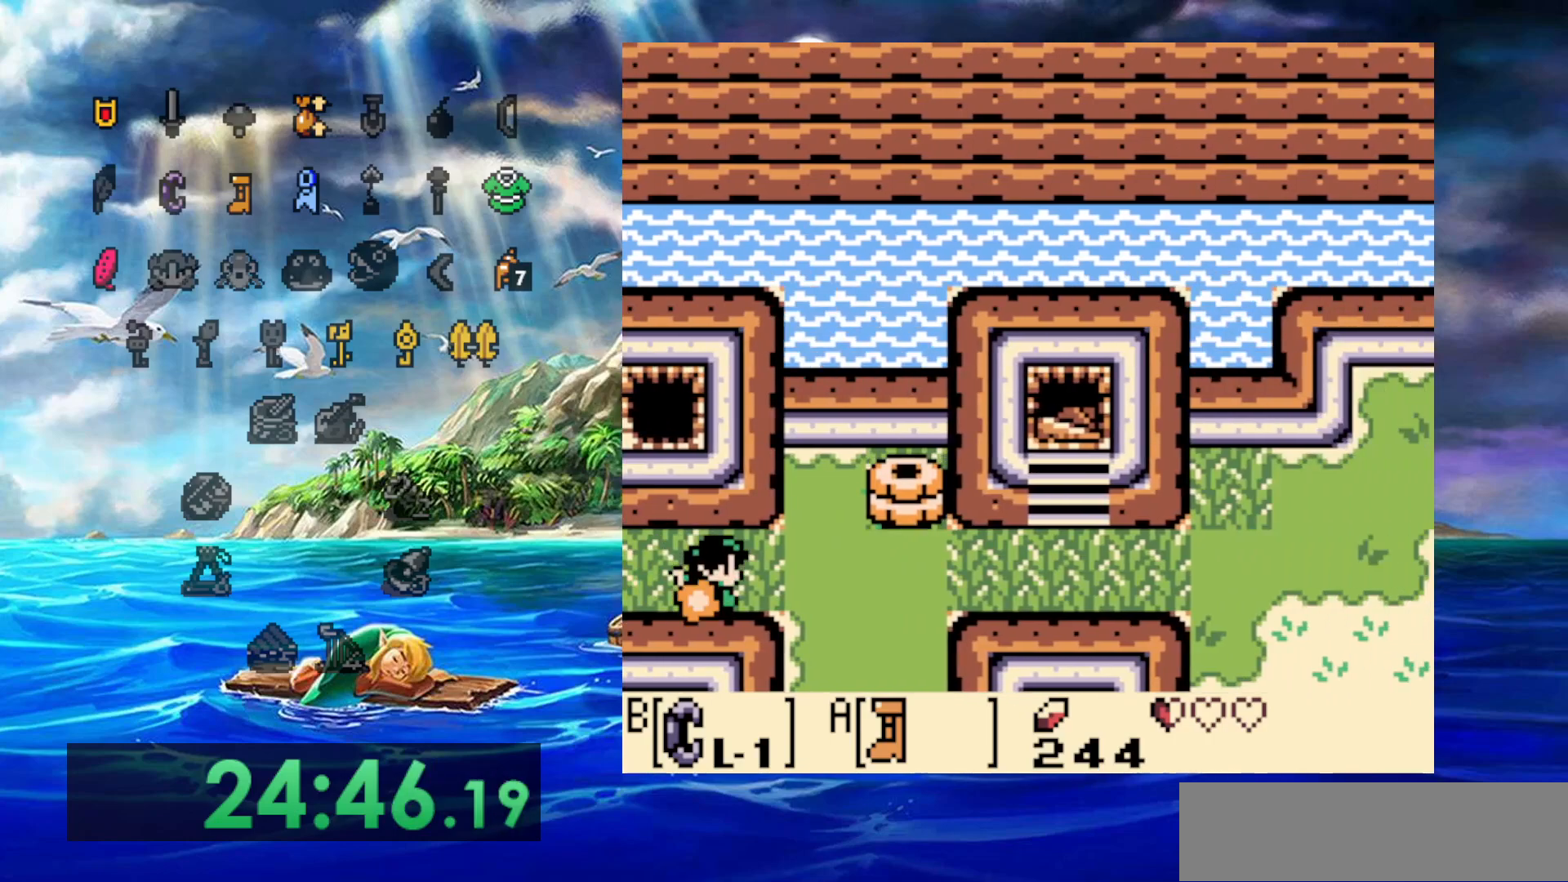
{"buttons": ["A", "DPAD_RIGHT"], "events": [[283, "DPAD_RIGHT", "up"], [500, "DPAD_RIGHT", "down"]]}
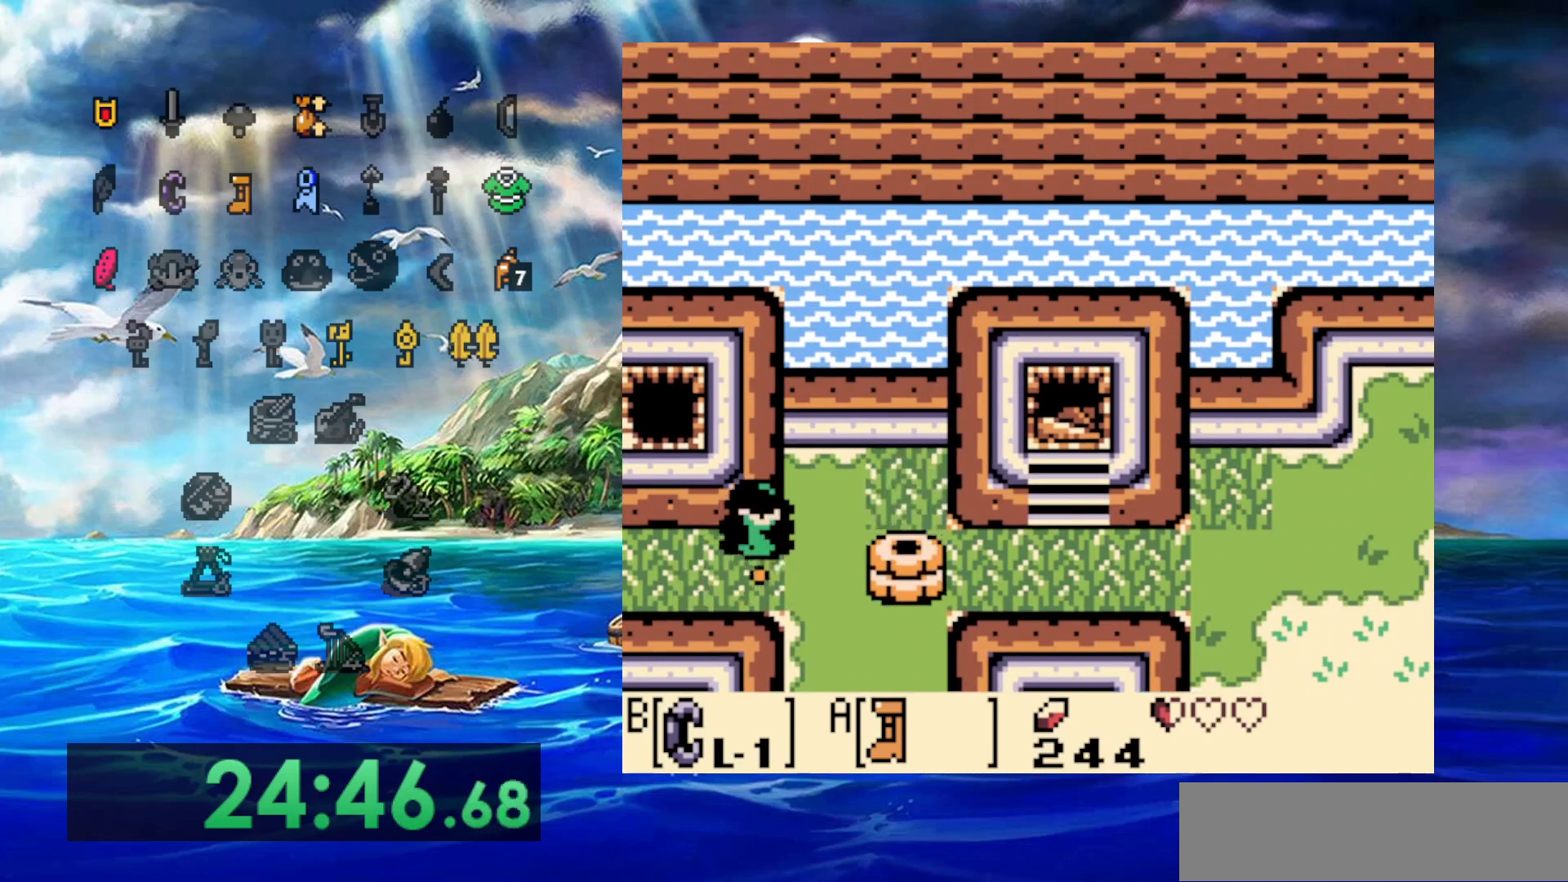
{"buttons": ["DPAD_RIGHT"], "events": [[67, "A", "up"]]}
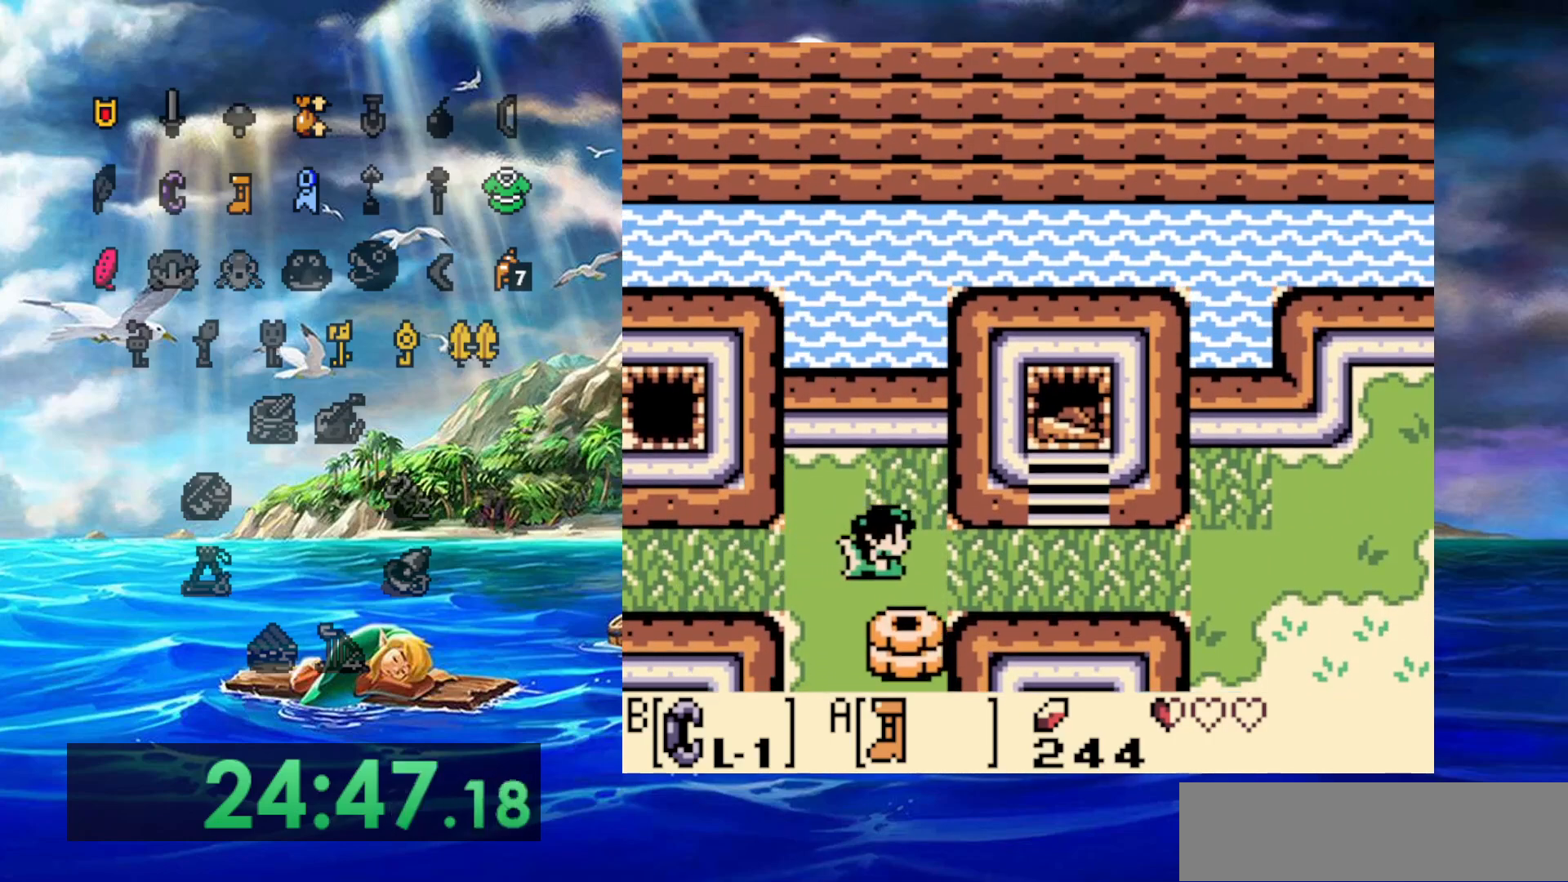
{"buttons": ["A", "DPAD_RIGHT"], "events": [[150, "A", "down"]]}
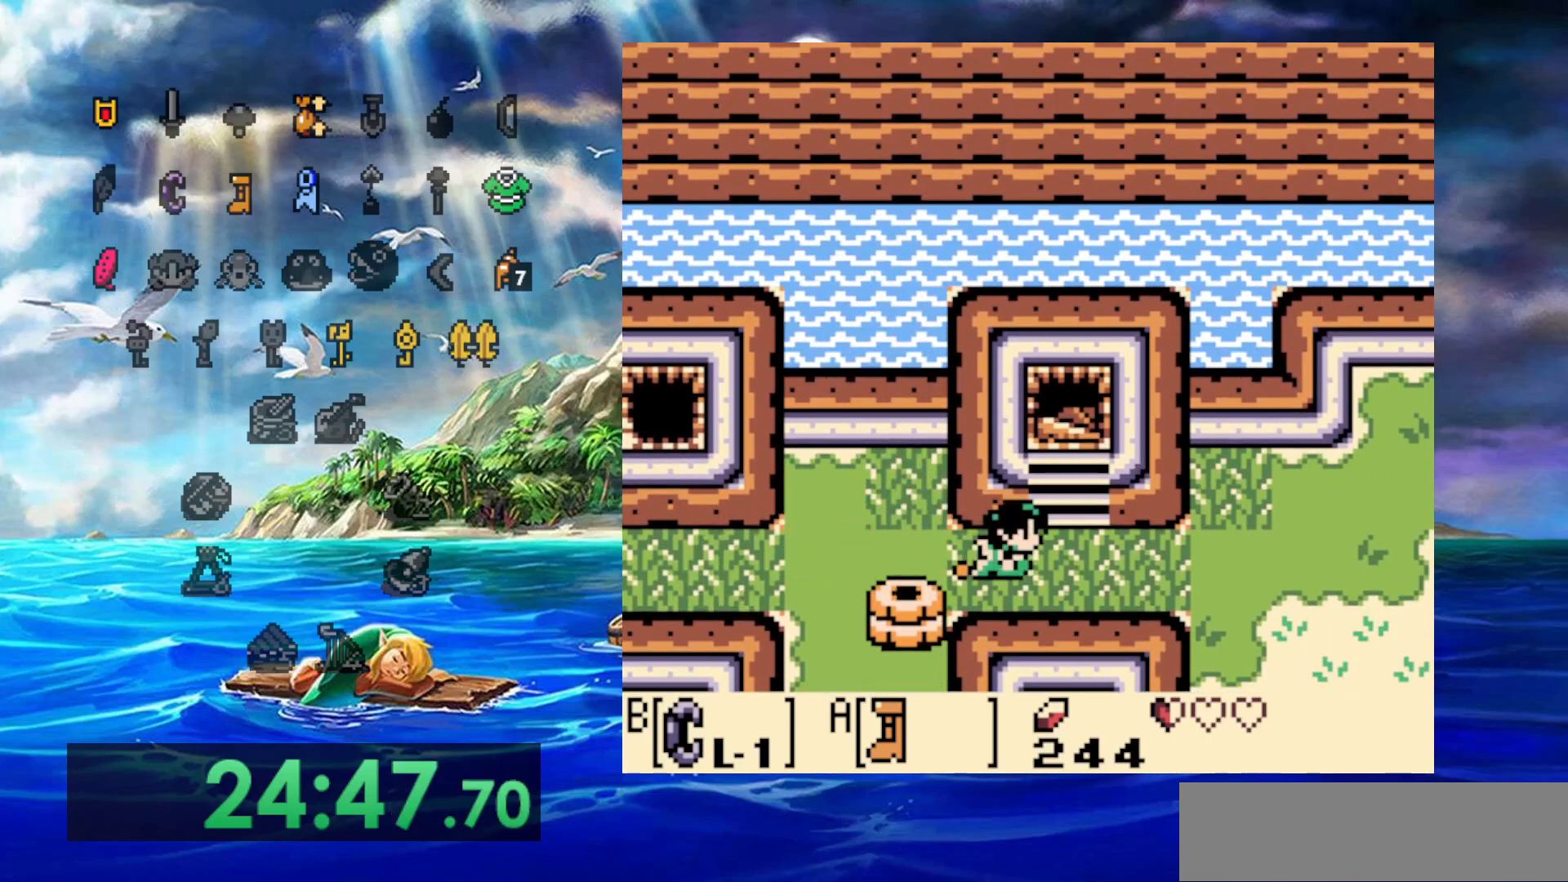
{"buttons": ["A", "DPAD_RIGHT"], "events": []}
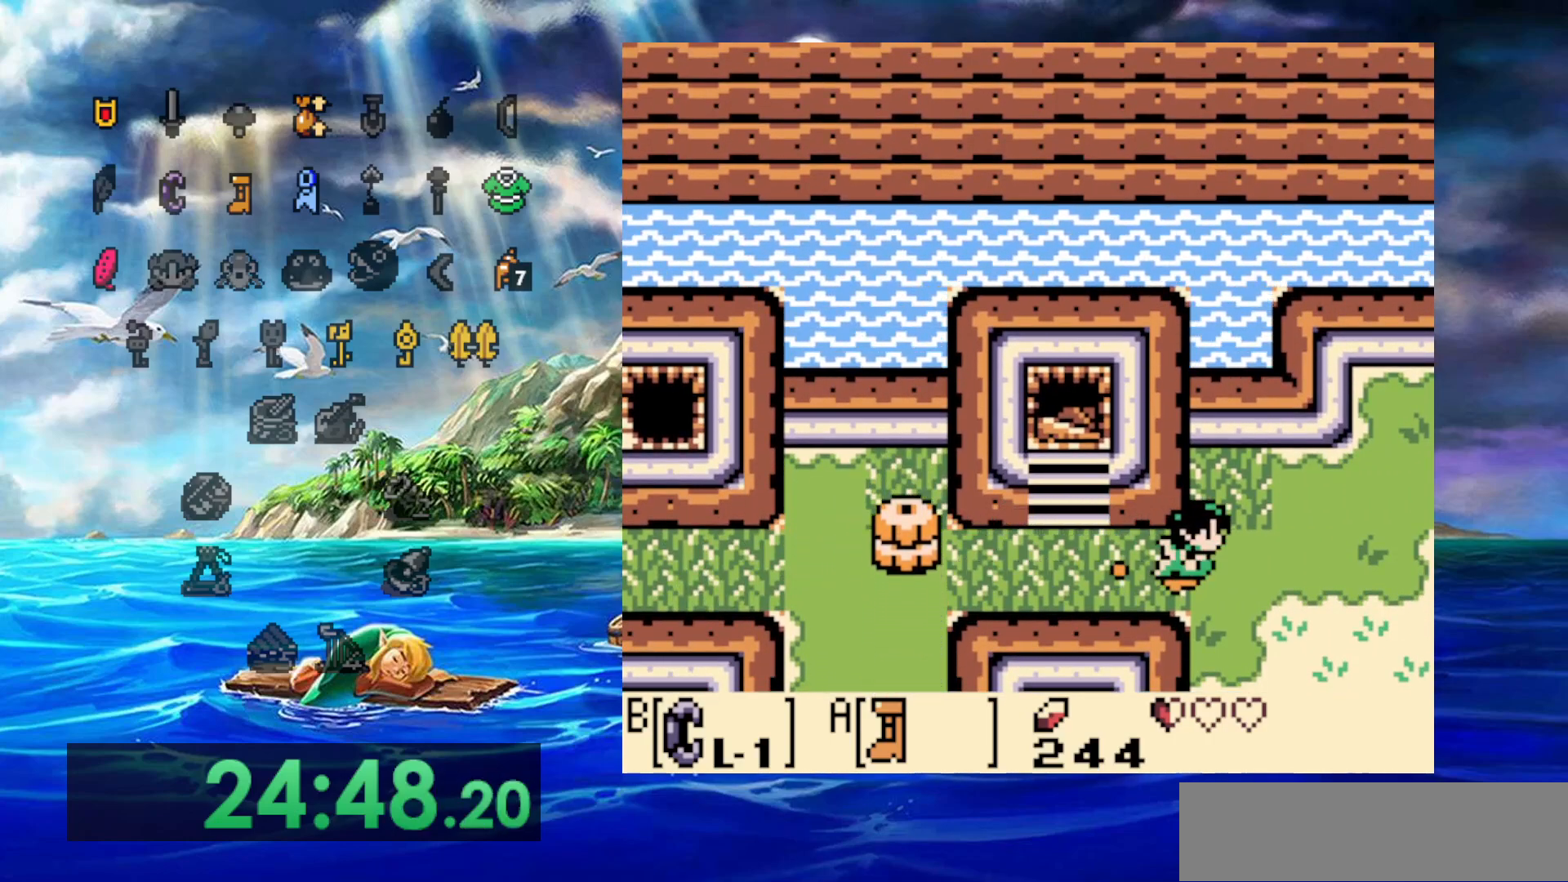
{"buttons": ["A", "DPAD_RIGHT"], "events": []}
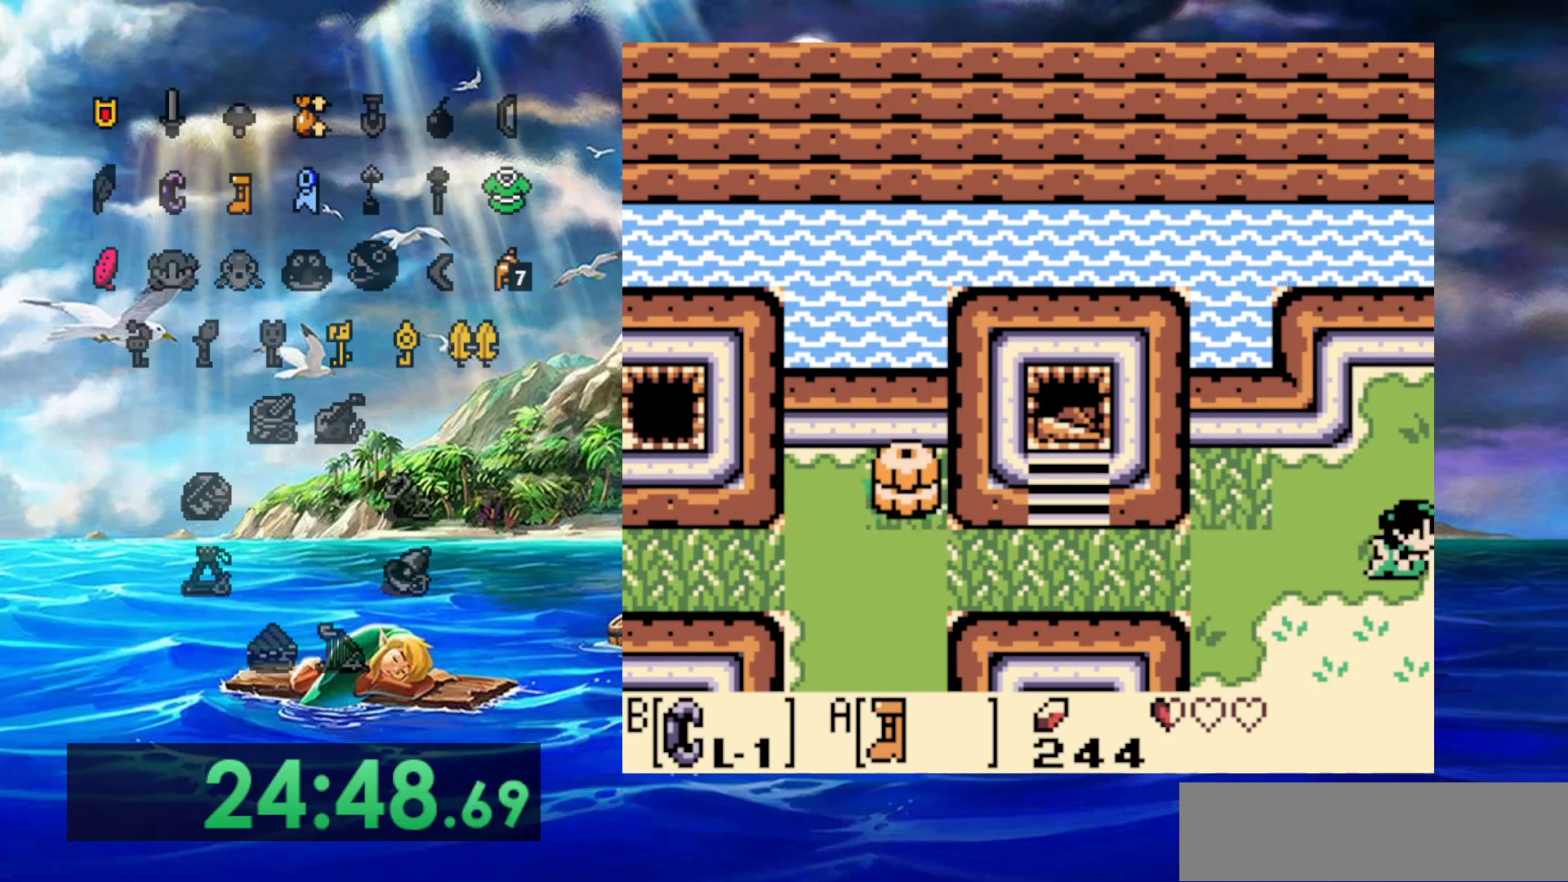
{"buttons": ["A", "DPAD_RIGHT"], "events": []}
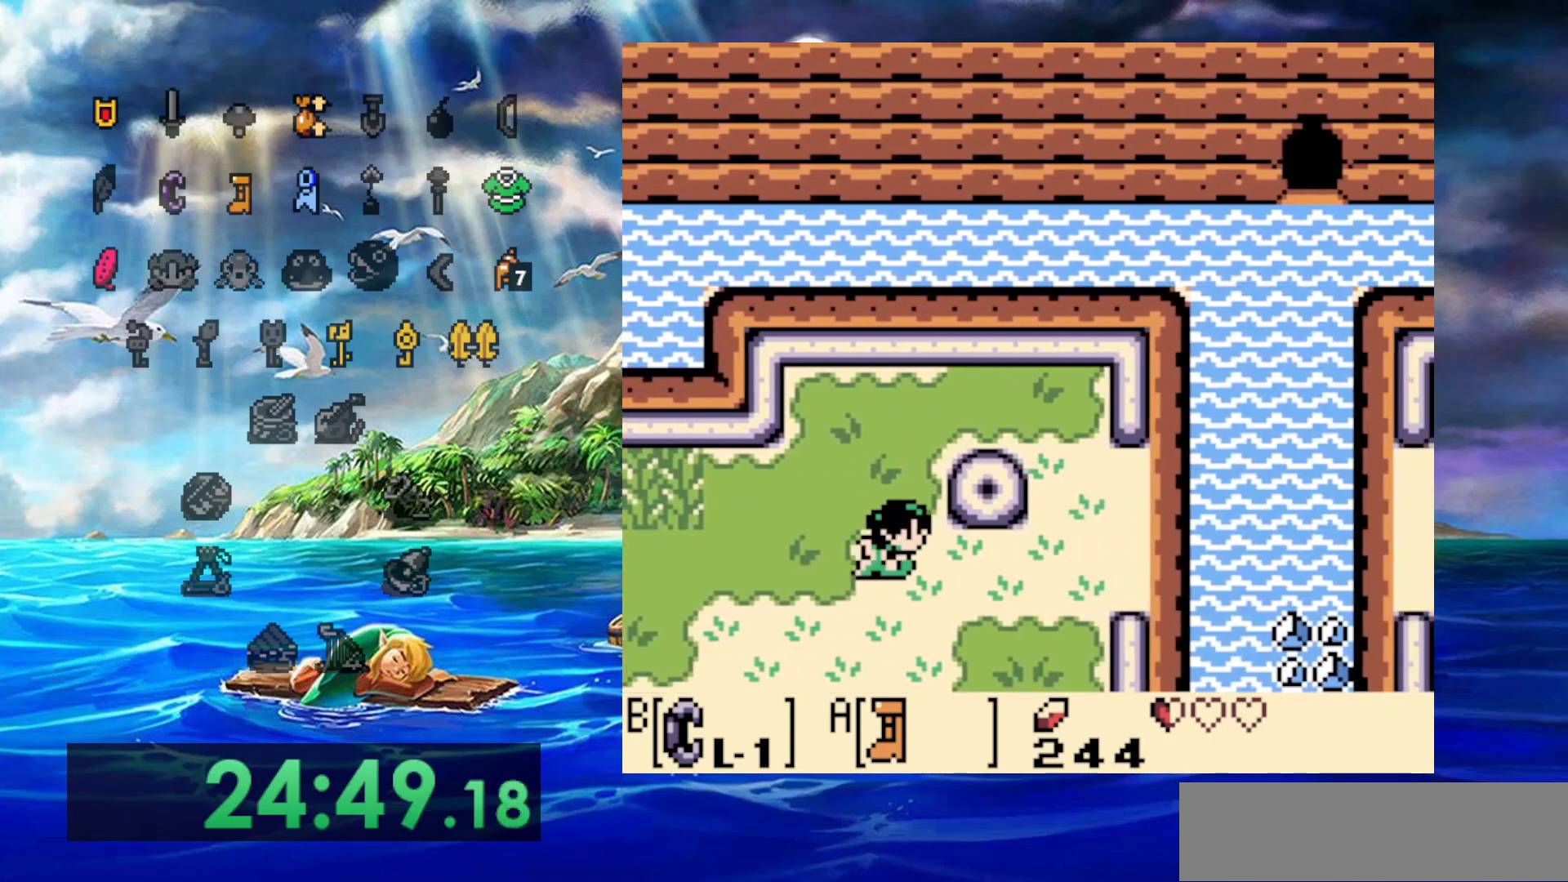
{"buttons": ["A", "DPAD_RIGHT"], "events": []}
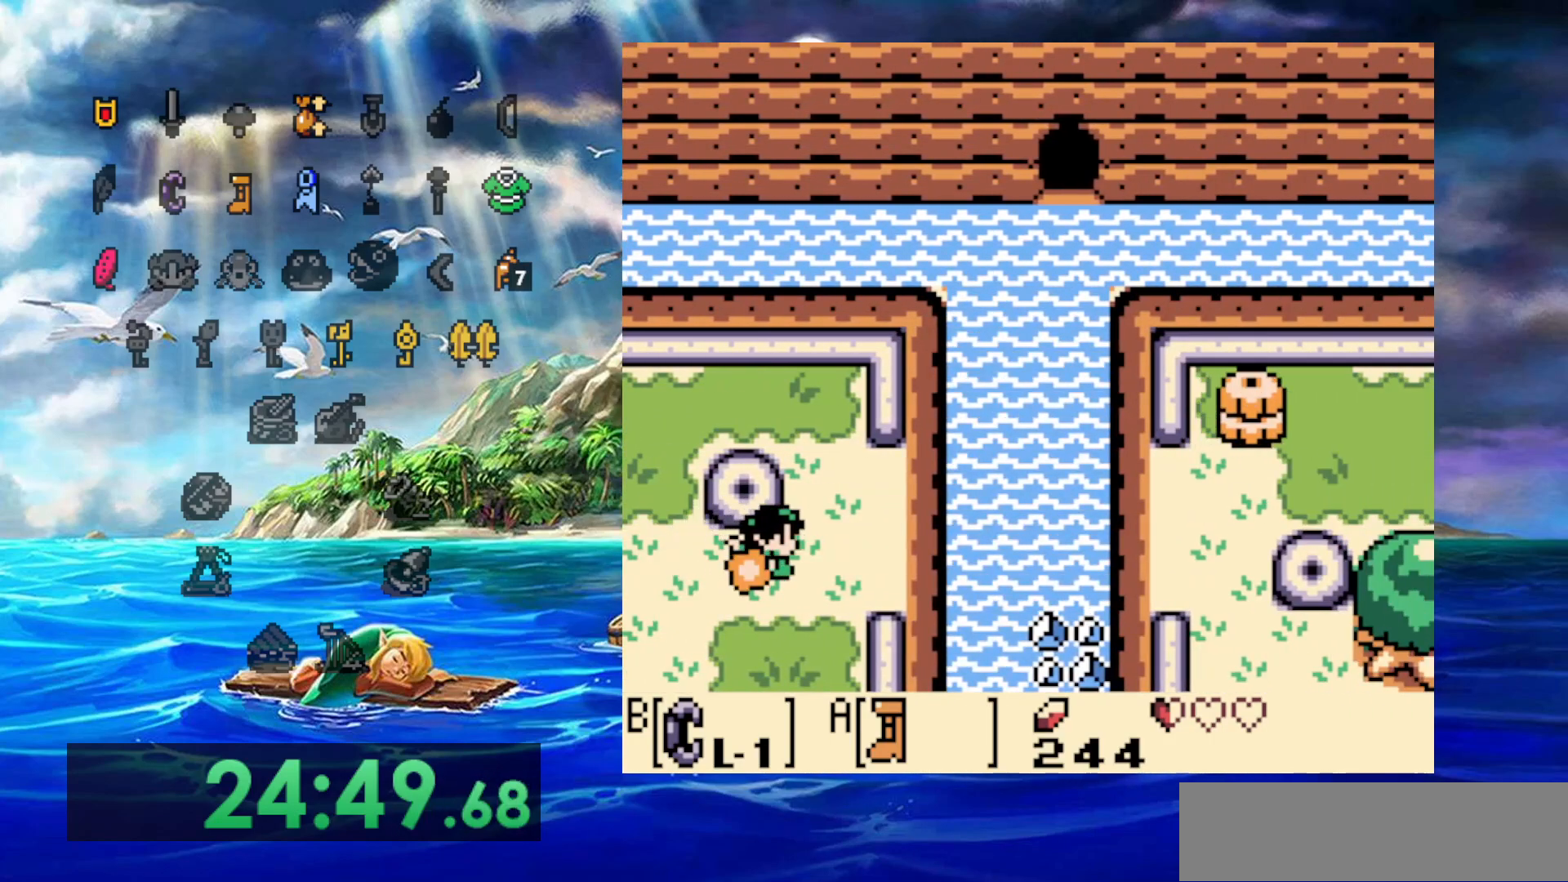
{"buttons": ["A", "DPAD_RIGHT"], "events": []}
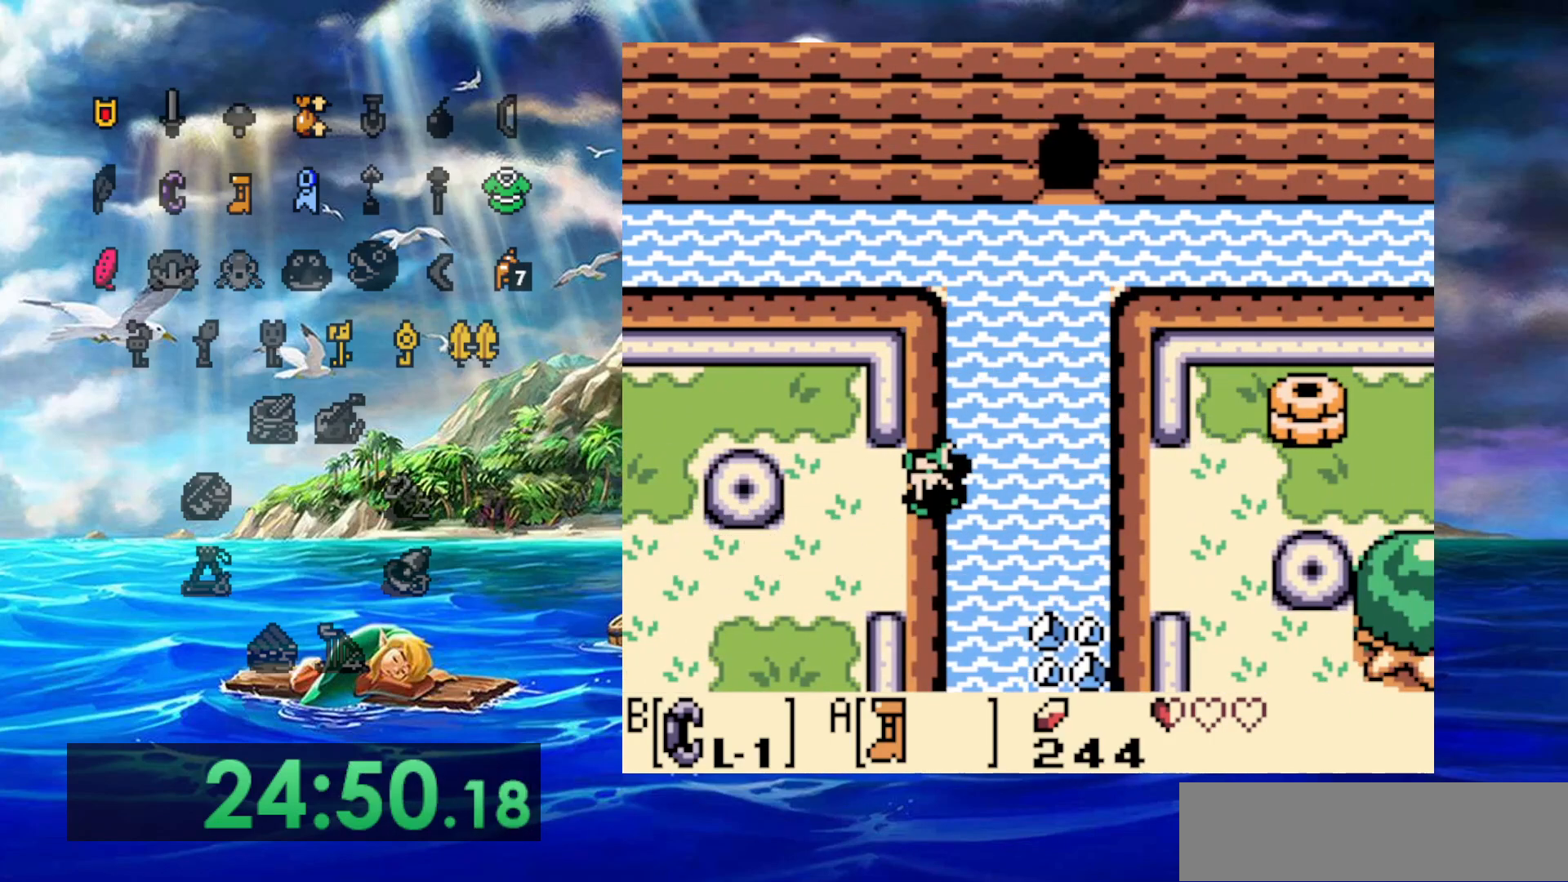
{"buttons": [], "events": [[67, "A", "up"], [67, "DPAD_RIGHT", "up"], [350, "A", "down"], [417, "A", "up"]]}
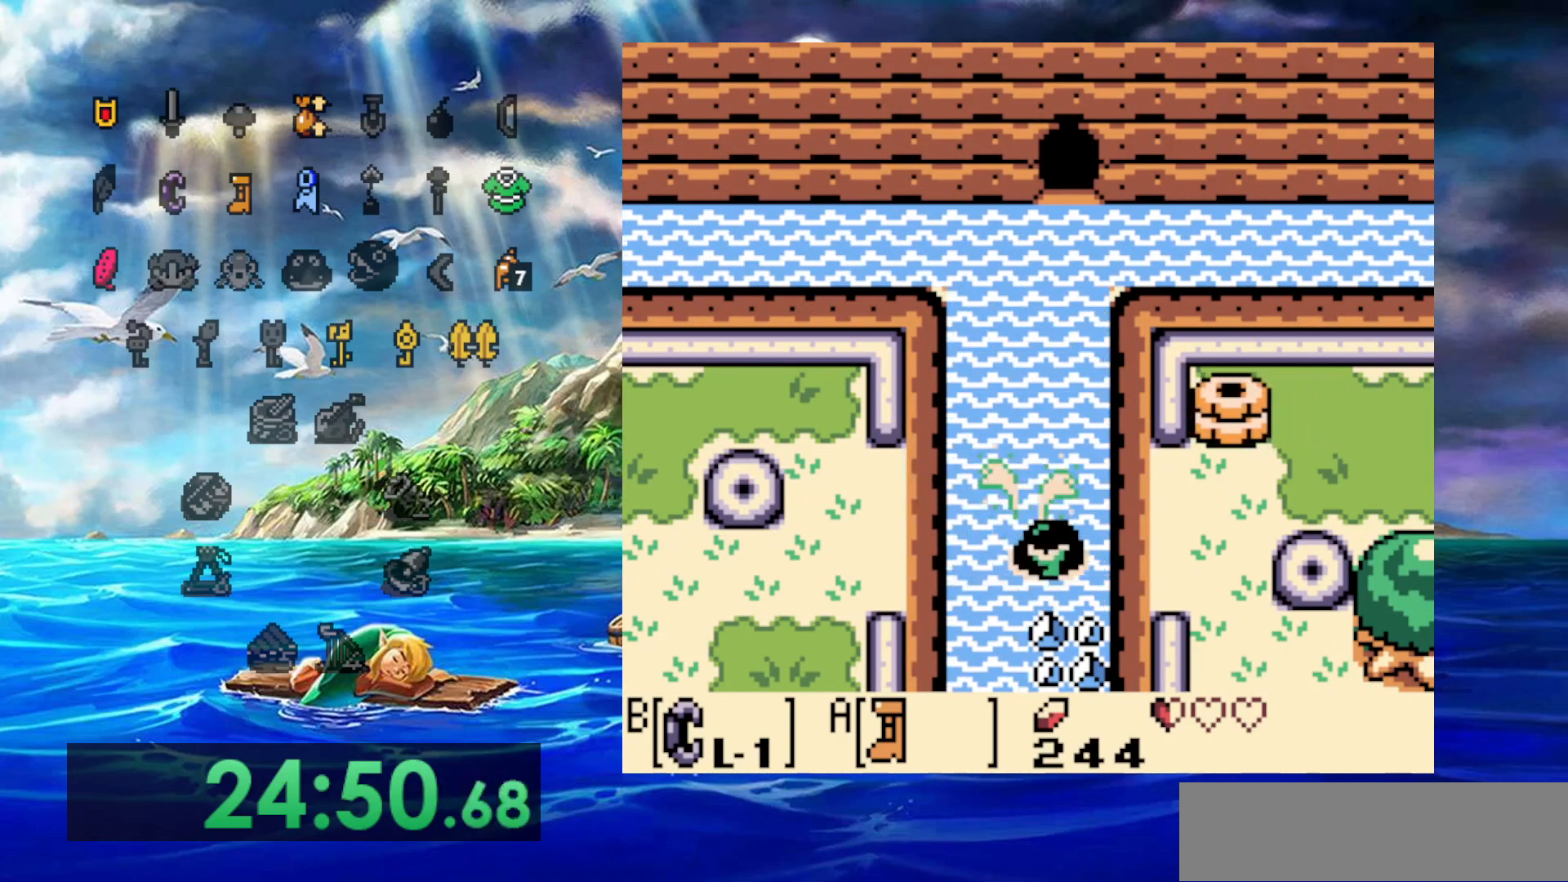
{"buttons": ["A"], "events": [[50, "A", "down"], [133, "A", "up"], [217, "A", "down"], [317, "A", "up"], [417, "A", "down"]]}
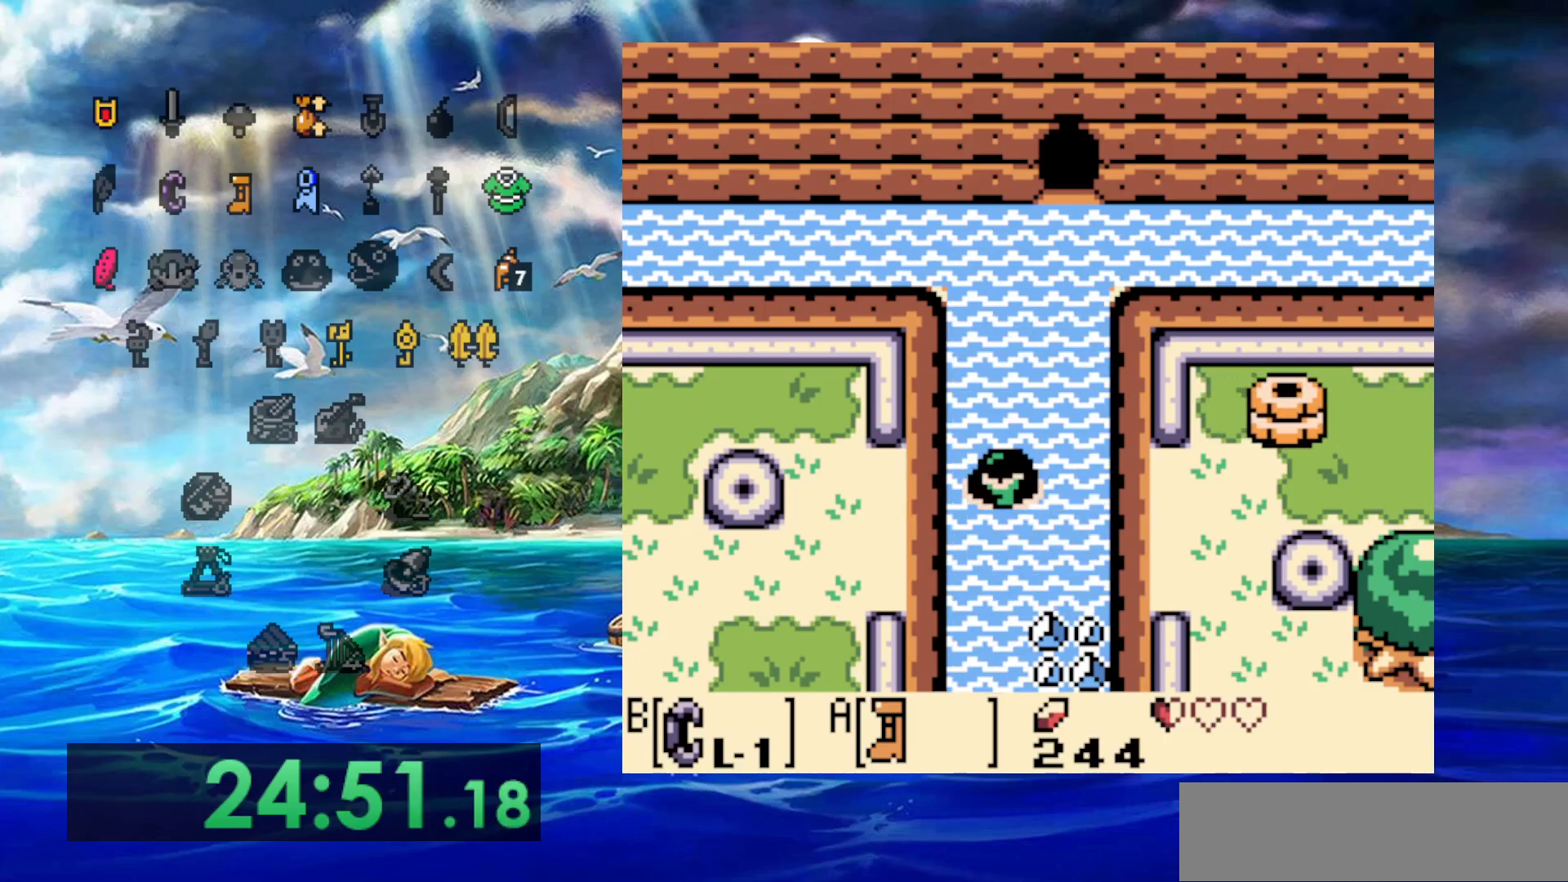
{"buttons": ["A"], "events": [[67, "A", "up"], [117, "A", "down"], [217, "A", "up"], [317, "A", "down"], [400, "A", "up"], [500, "A", "down"]]}
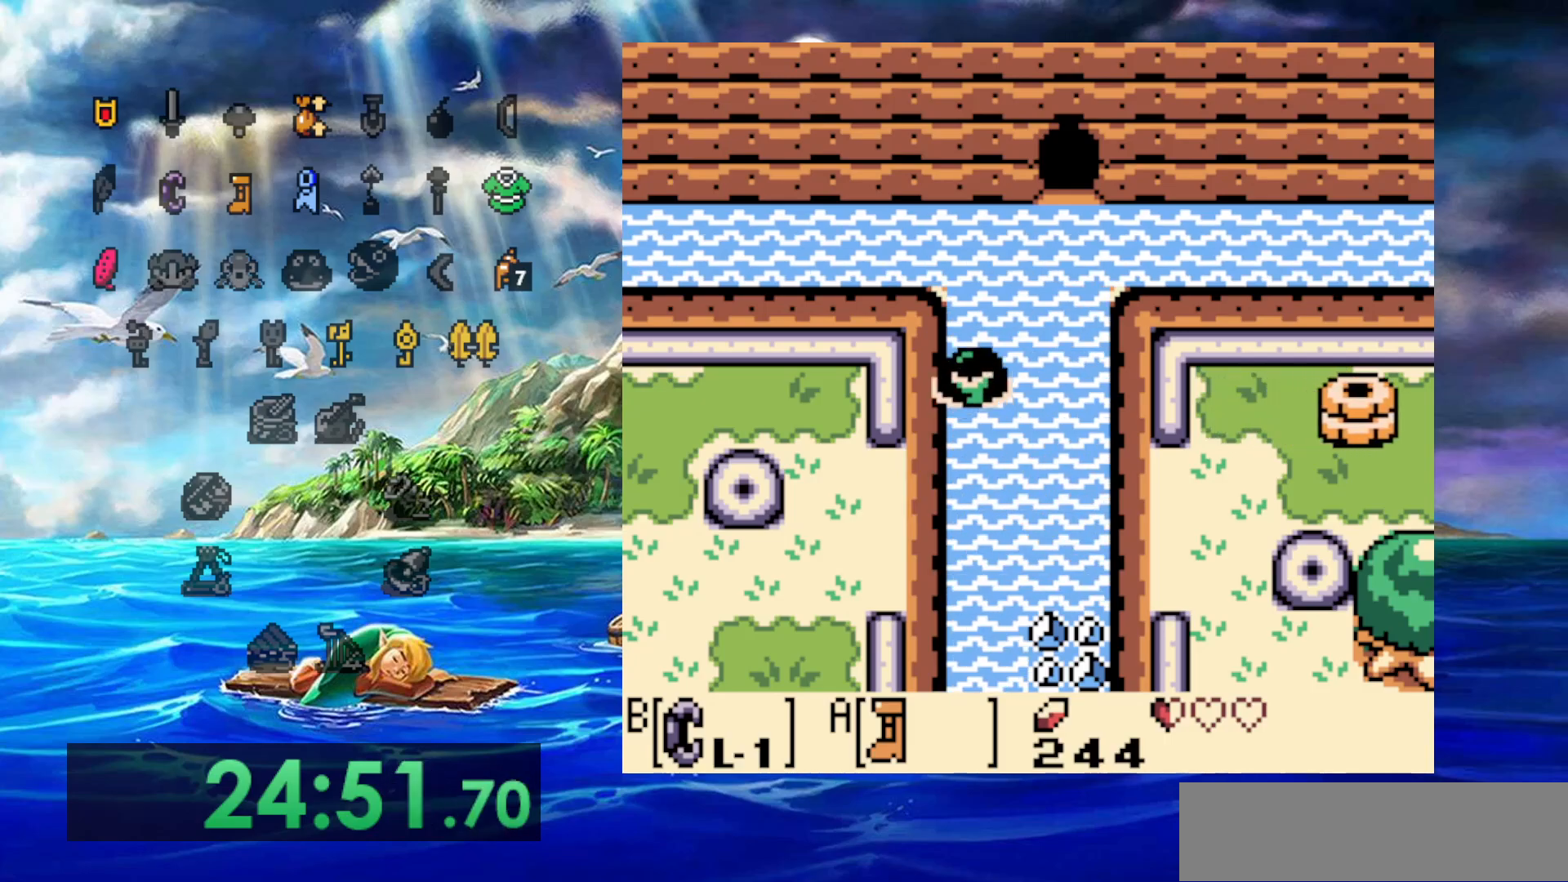
{"buttons": [], "events": [[83, "A", "up"], [167, "A", "down"], [267, "A", "up"], [367, "A", "down"], [467, "A", "up"]]}
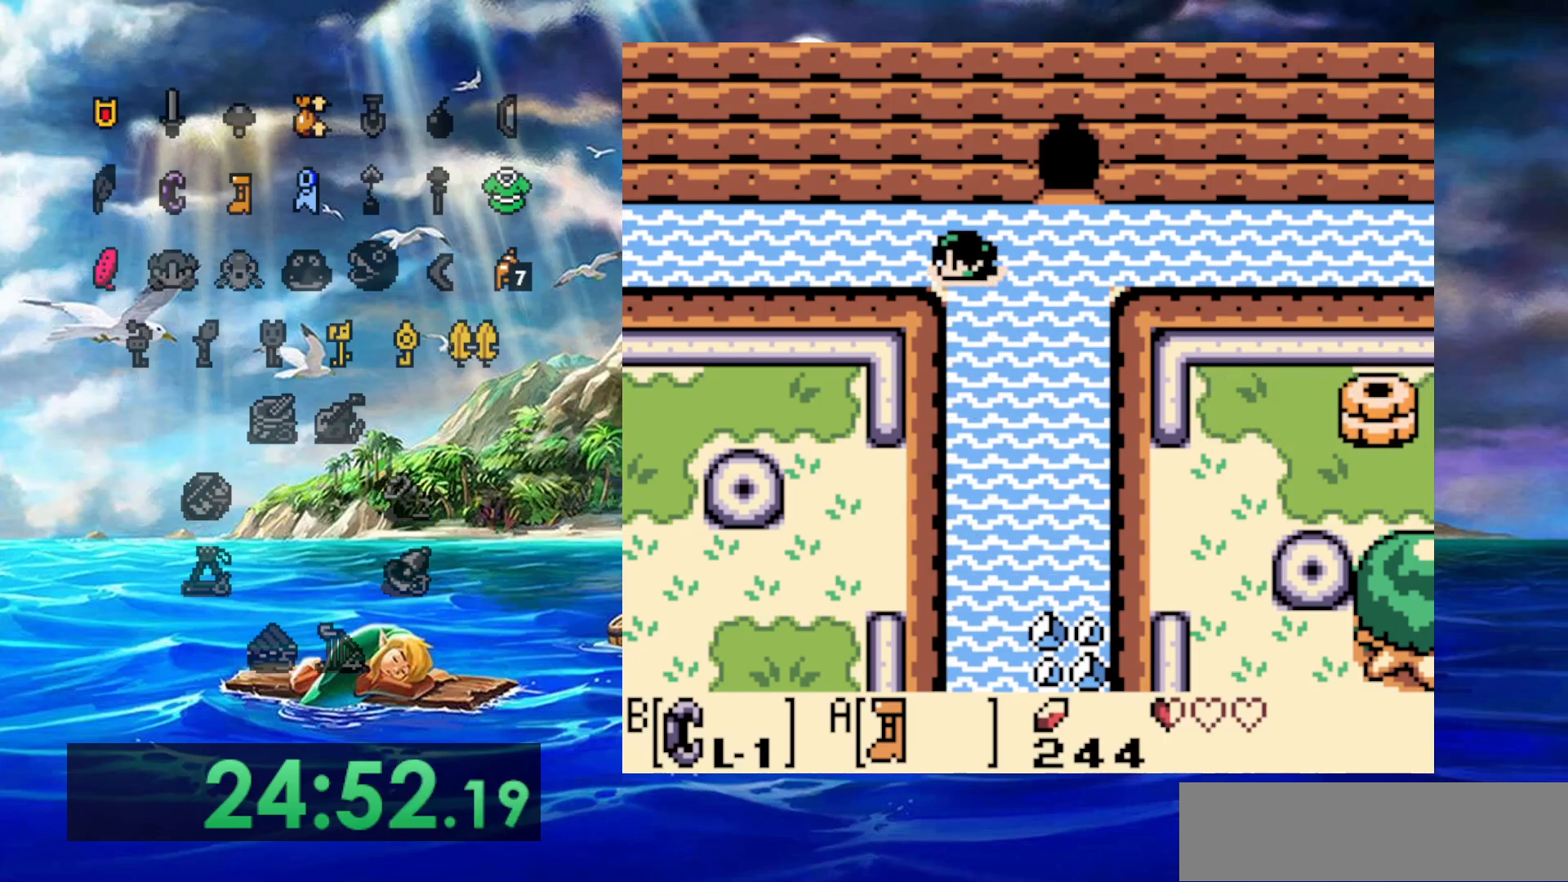
{"buttons": ["A"], "events": [[67, "A", "down"], [167, "A", "up"], [233, "A", "down"], [350, "A", "up"], [433, "A", "down"]]}
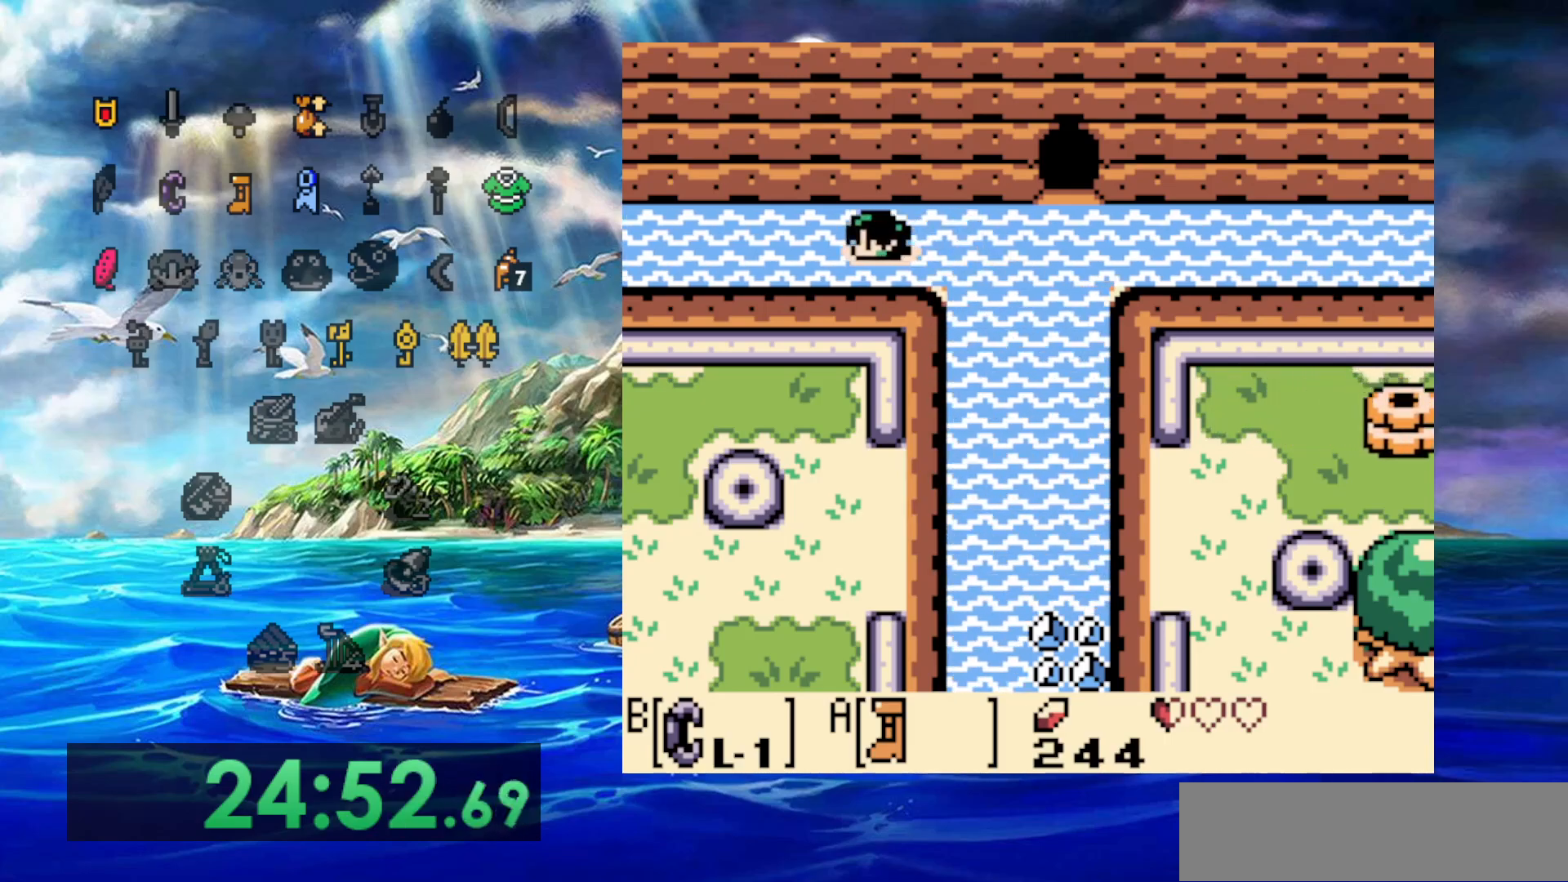
{"buttons": ["A"], "events": [[33, "A", "up"], [117, "A", "down"], [217, "A", "up"], [317, "A", "down"], [417, "A", "up"], [483, "A", "down"]]}
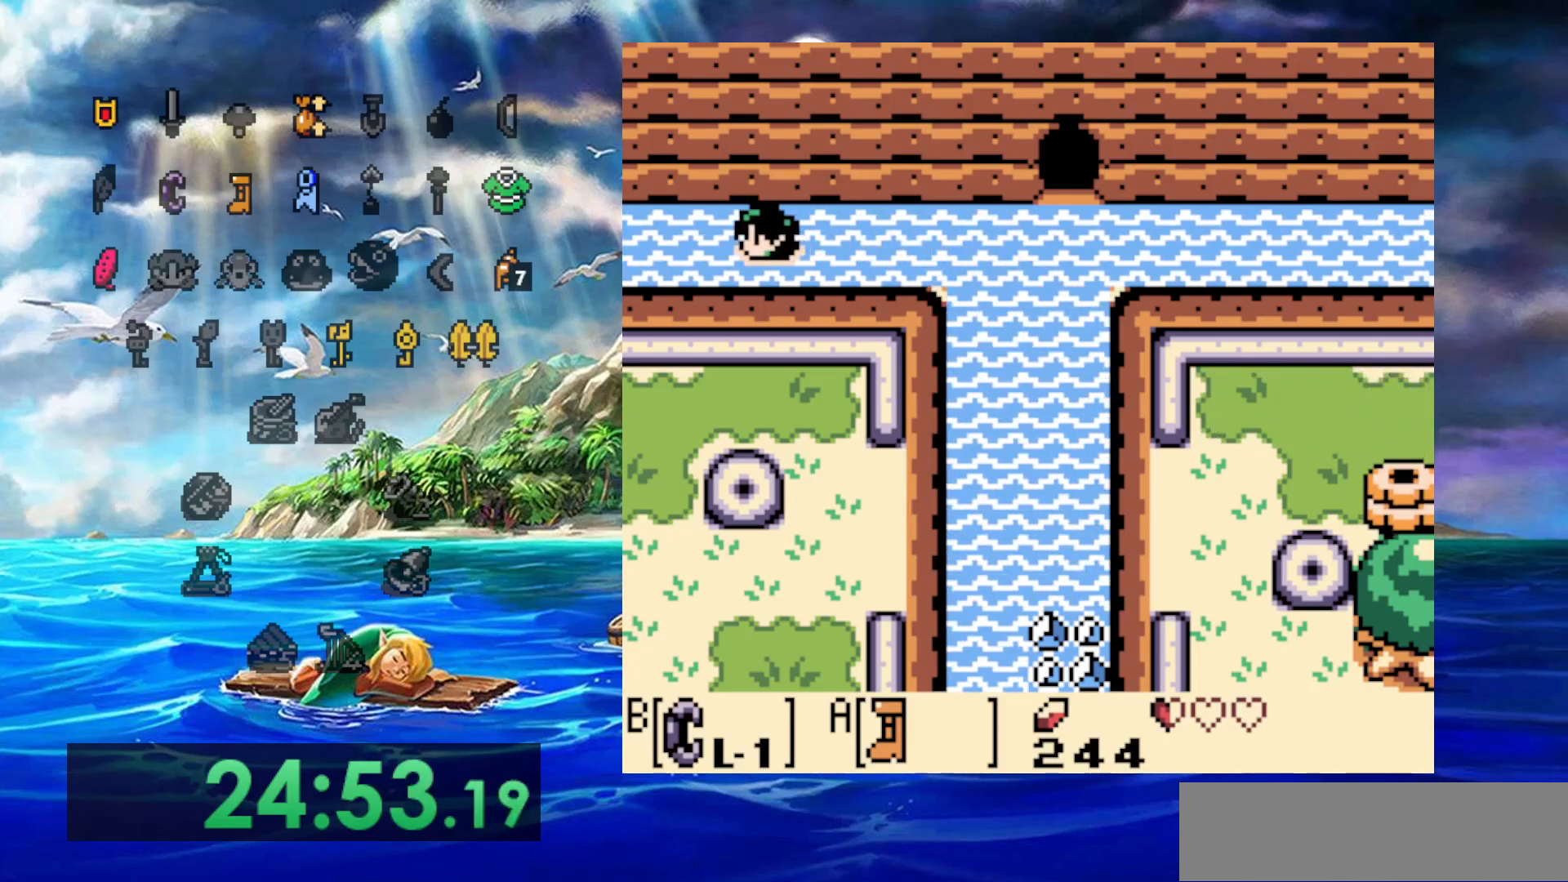
{"buttons": [], "events": [[100, "A", "up"], [183, "A", "down"], [283, "A", "up"], [367, "A", "down"], [467, "A", "up"]]}
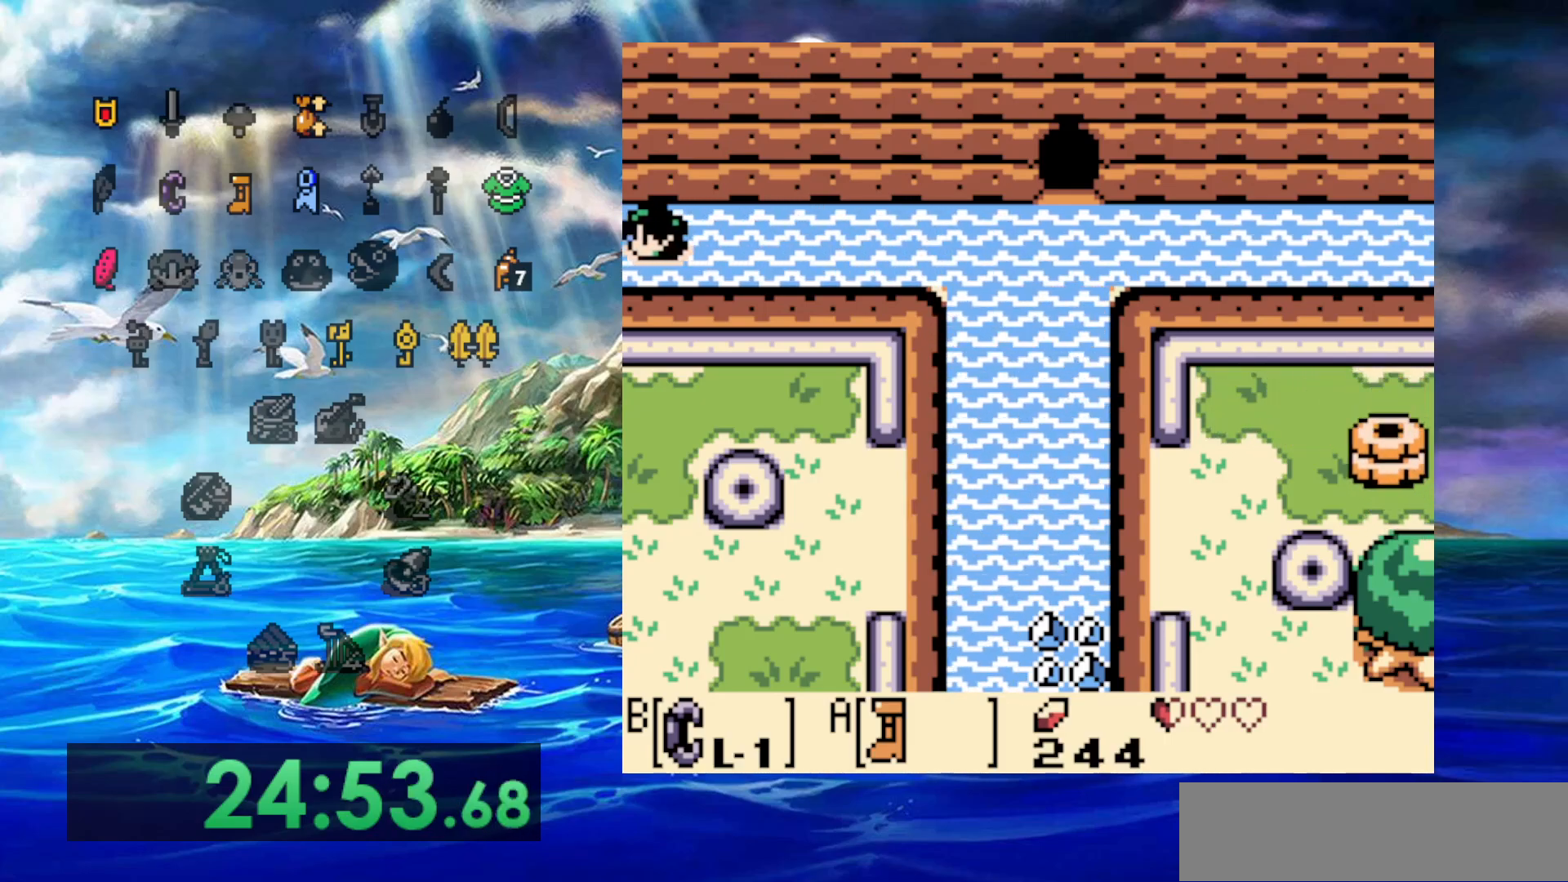
{"buttons": ["A"], "events": [[67, "A", "down"], [167, "A", "up"], [267, "A", "down"], [383, "A", "up"], [467, "A", "down"]]}
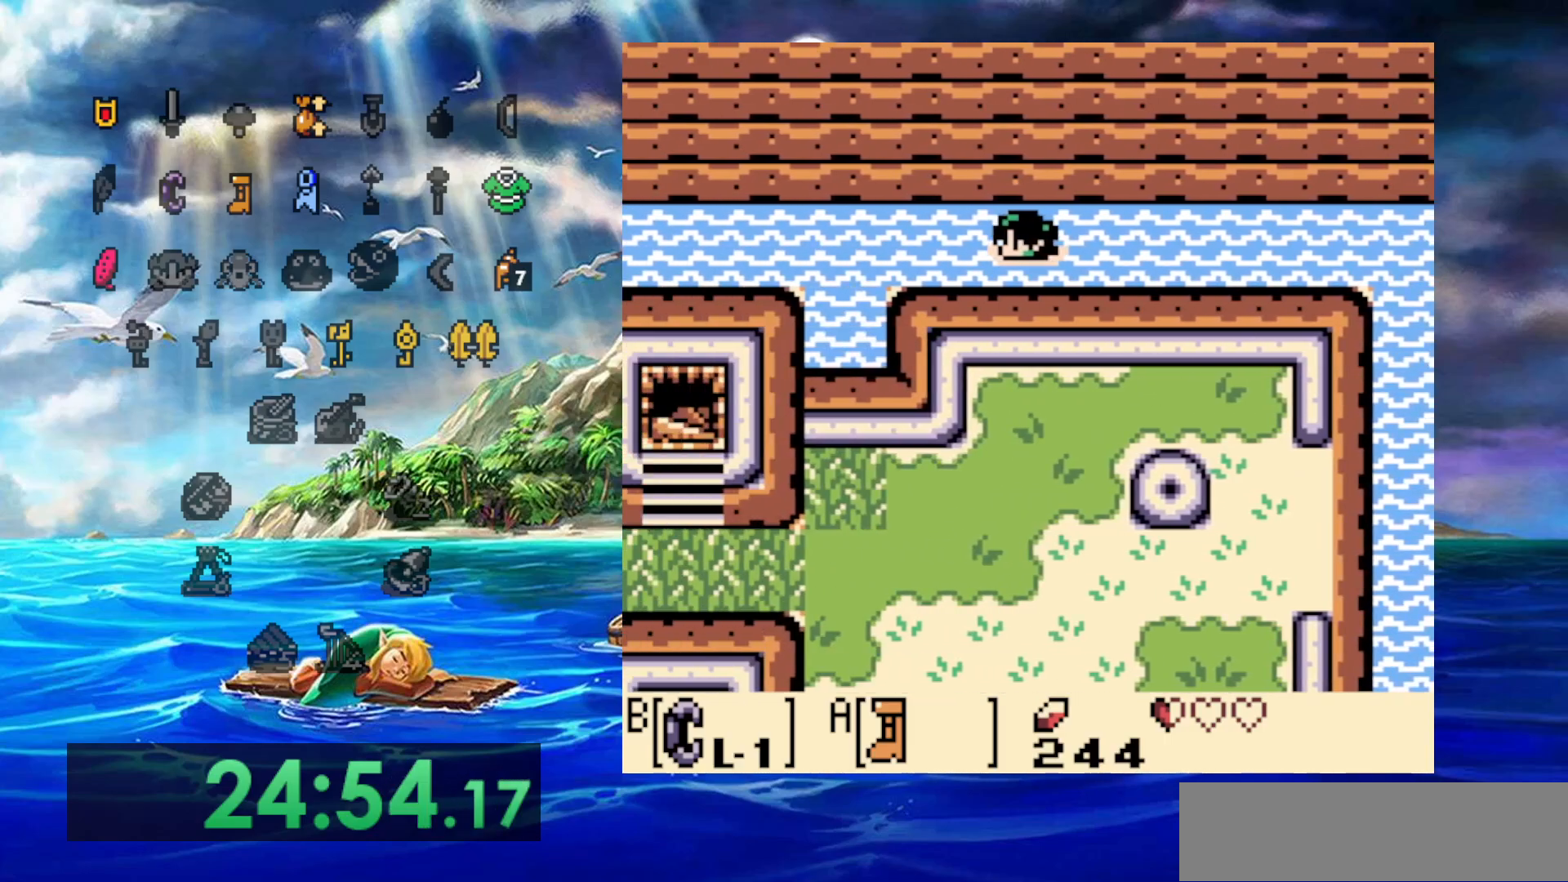
{"buttons": [], "events": [[67, "A", "up"], [150, "A", "down"], [250, "A", "up"], [350, "A", "down"], [467, "A", "up"]]}
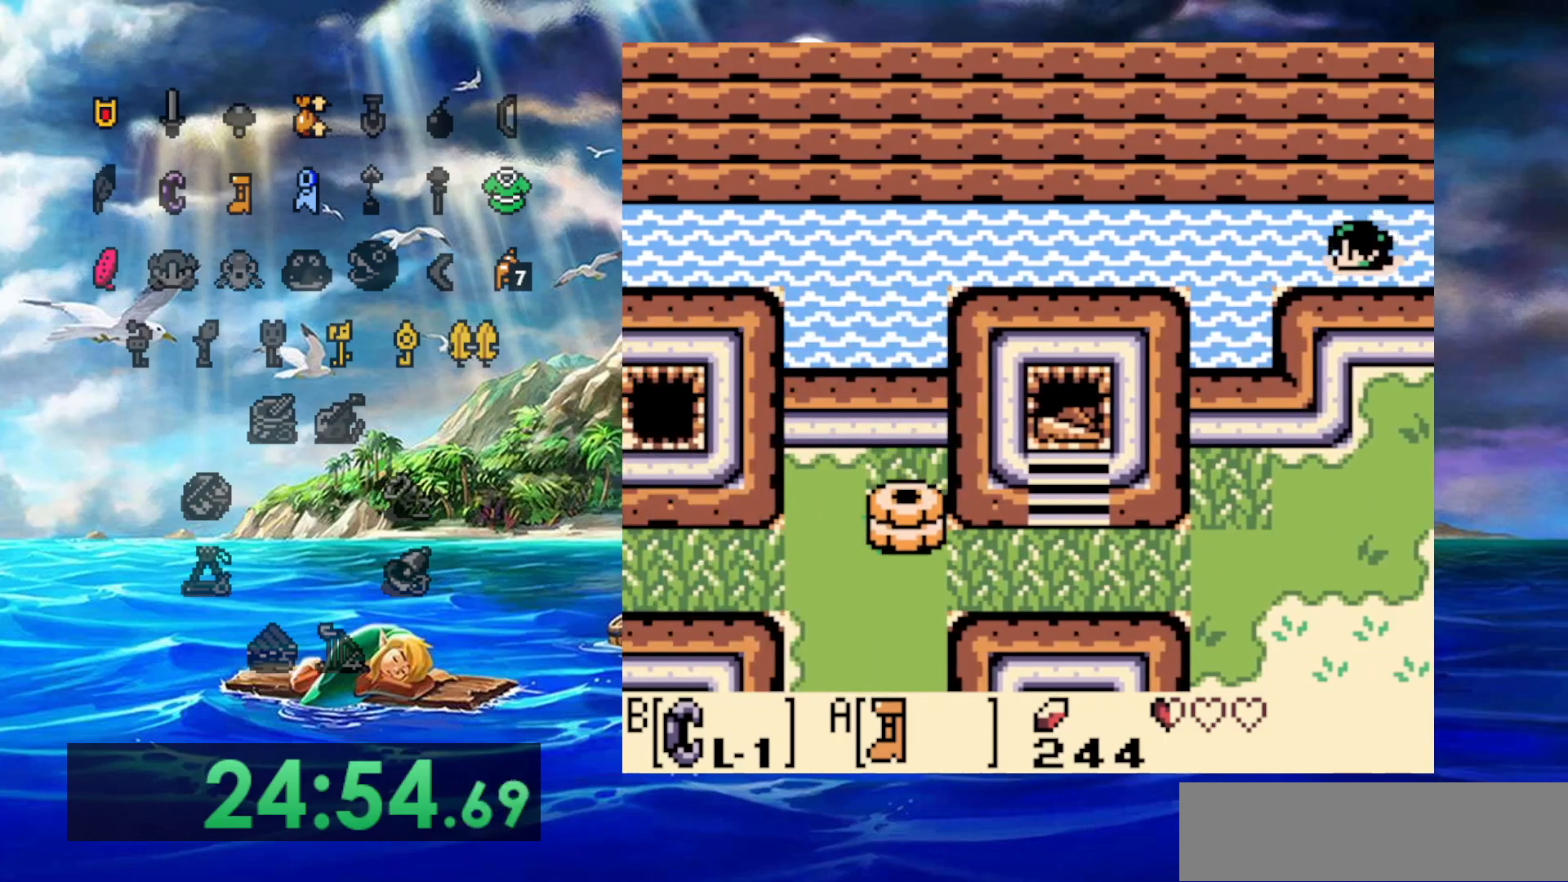
{"buttons": ["A"], "events": [[50, "A", "down"], [183, "A", "up"], [267, "A", "down"], [367, "A", "up"], [467, "A", "down"]]}
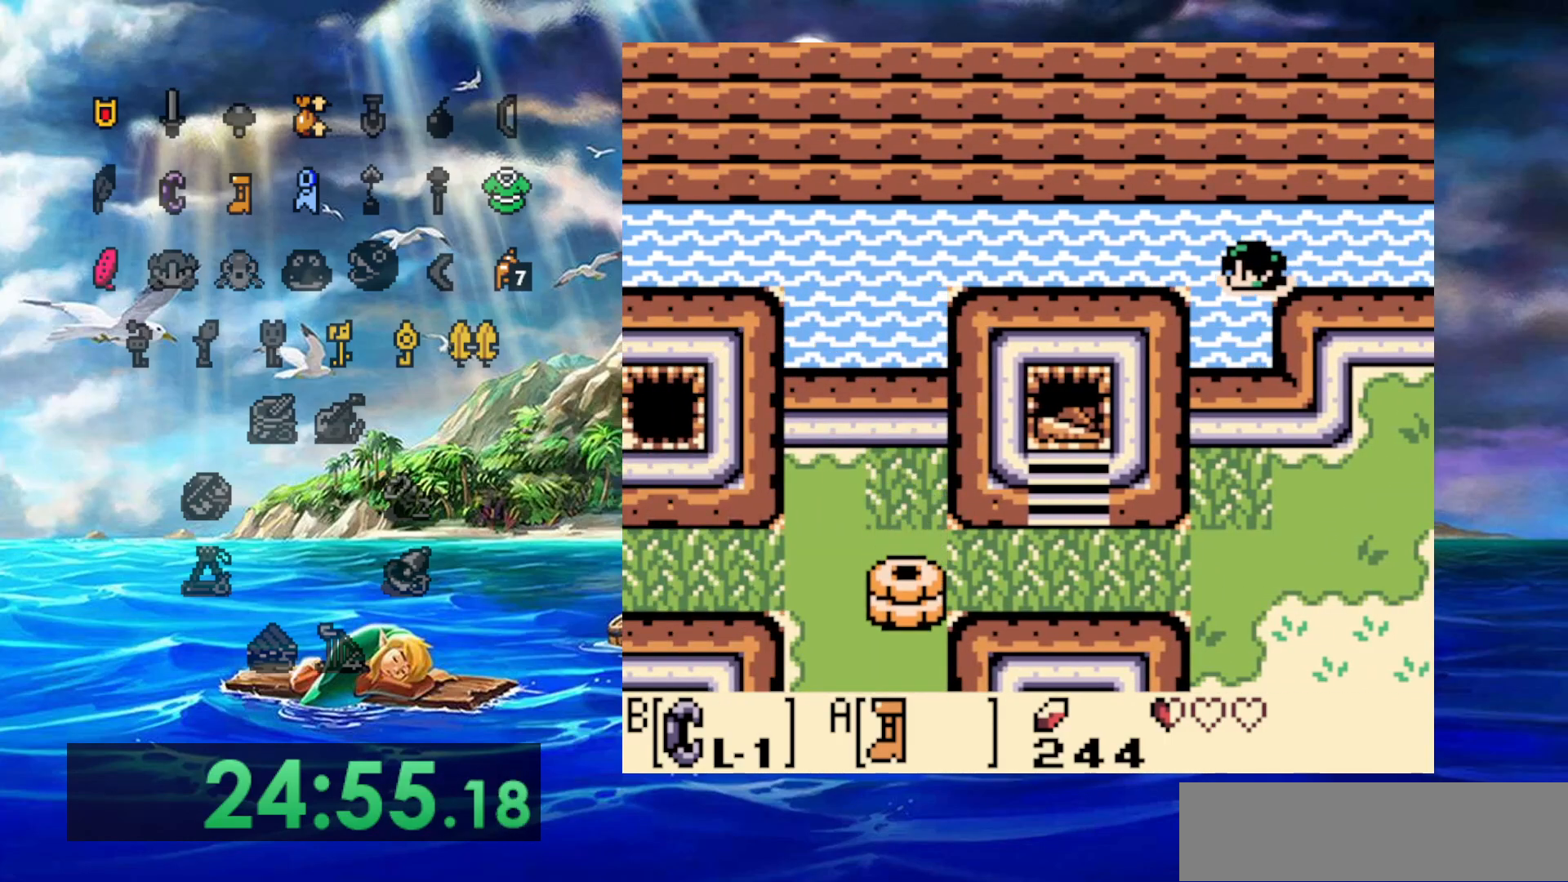
{"buttons": [], "events": [[83, "A", "up"], [167, "A", "down"], [283, "A", "up"], [350, "A", "down"], [467, "A", "up"]]}
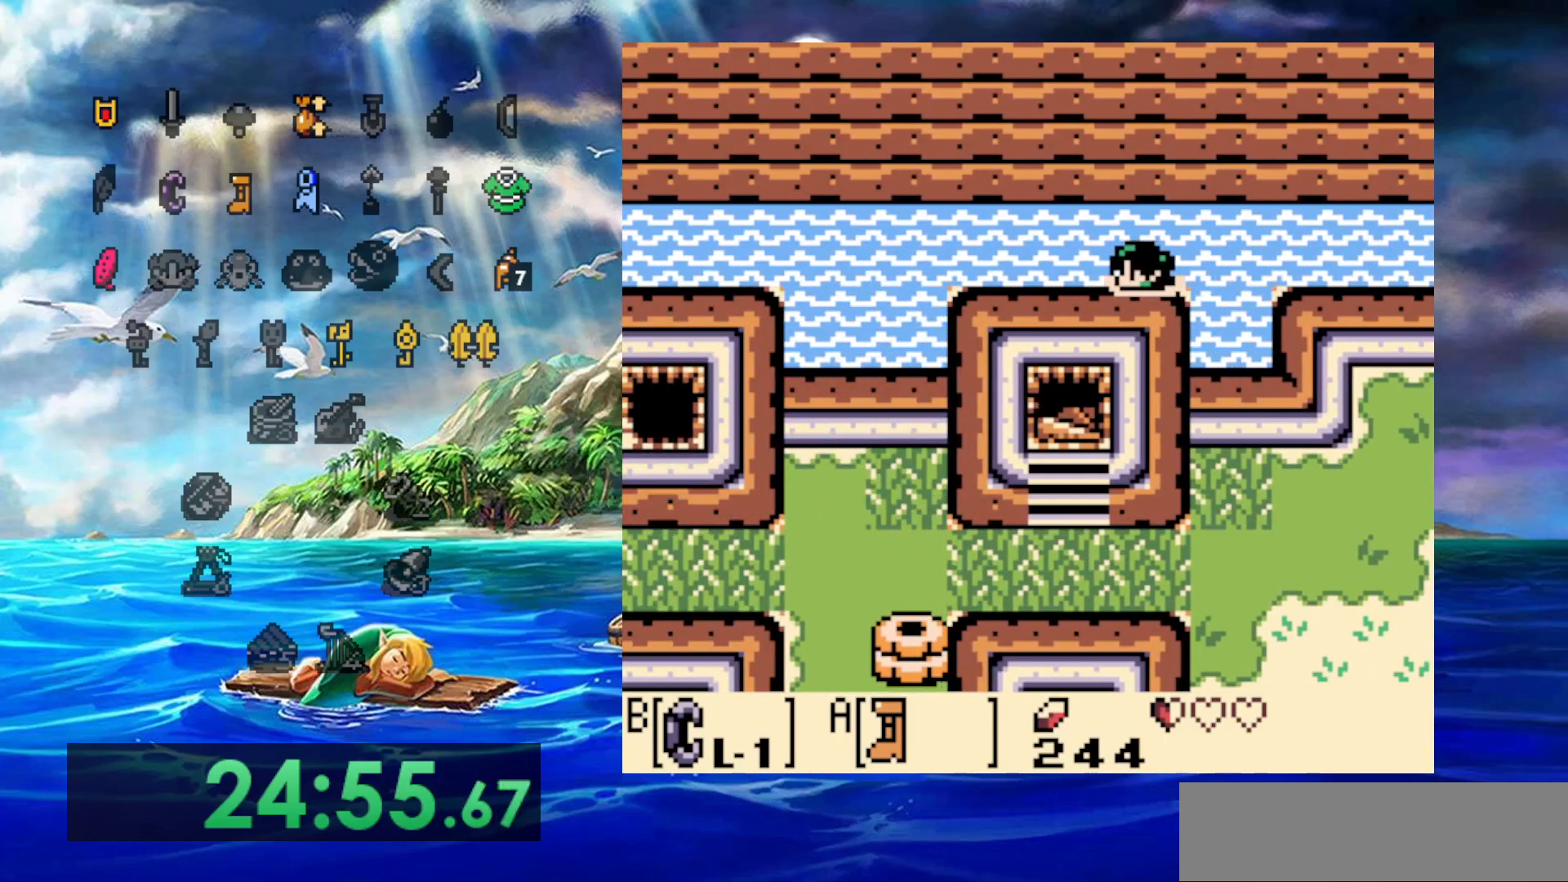
{"buttons": ["A"], "events": [[67, "A", "down"], [167, "A", "up"], [267, "A", "down"], [350, "A", "up"], [450, "A", "down"]]}
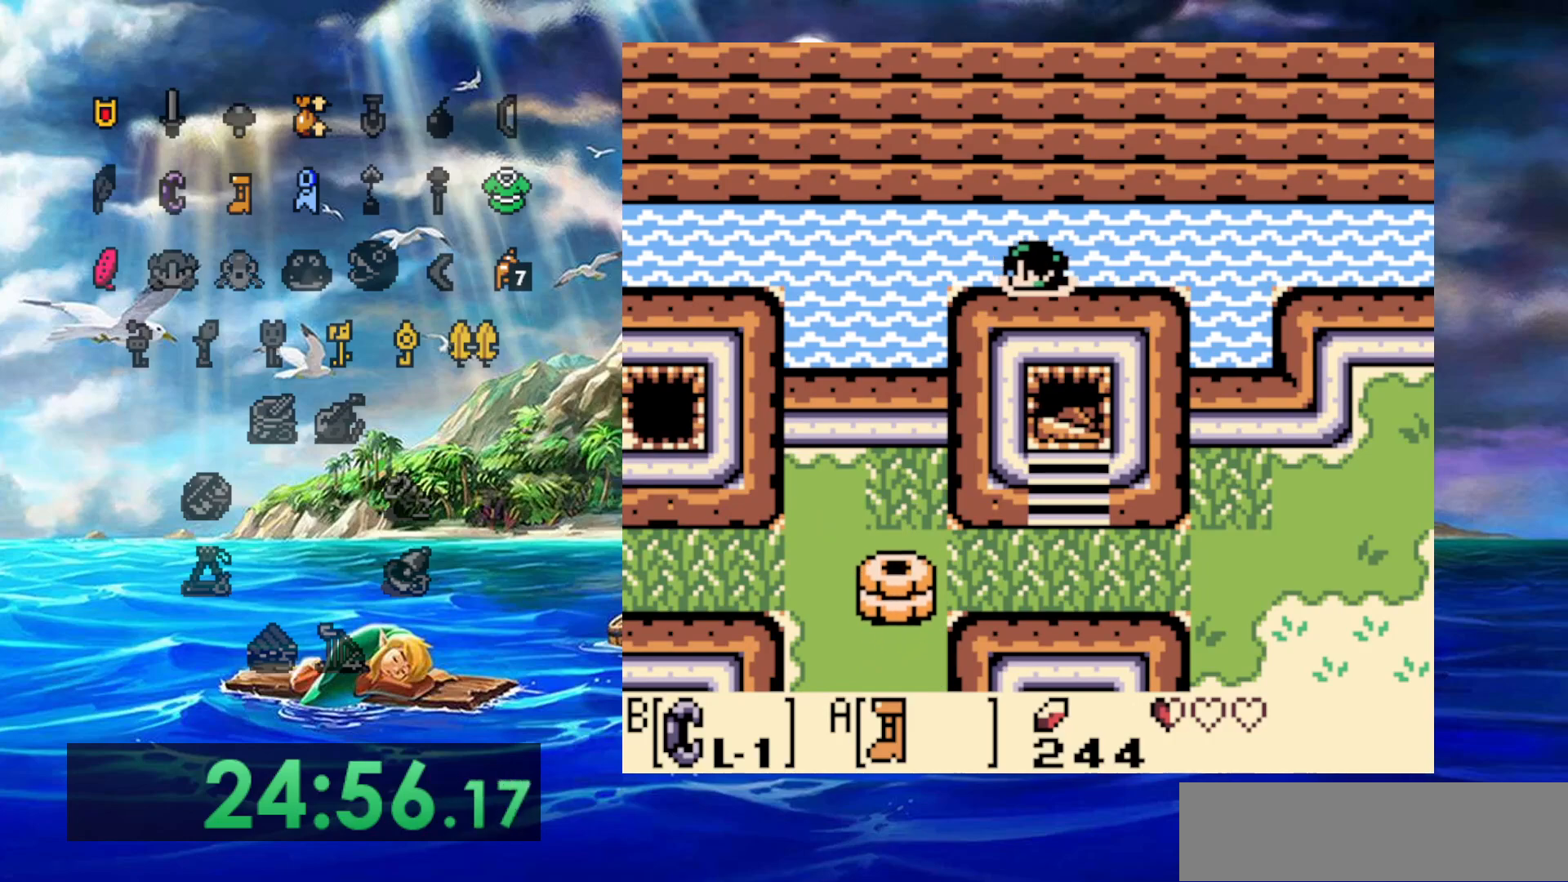
{"buttons": [], "events": [[50, "A", "up"], [117, "A", "down"], [233, "A", "up"], [333, "A", "down"], [433, "A", "up"]]}
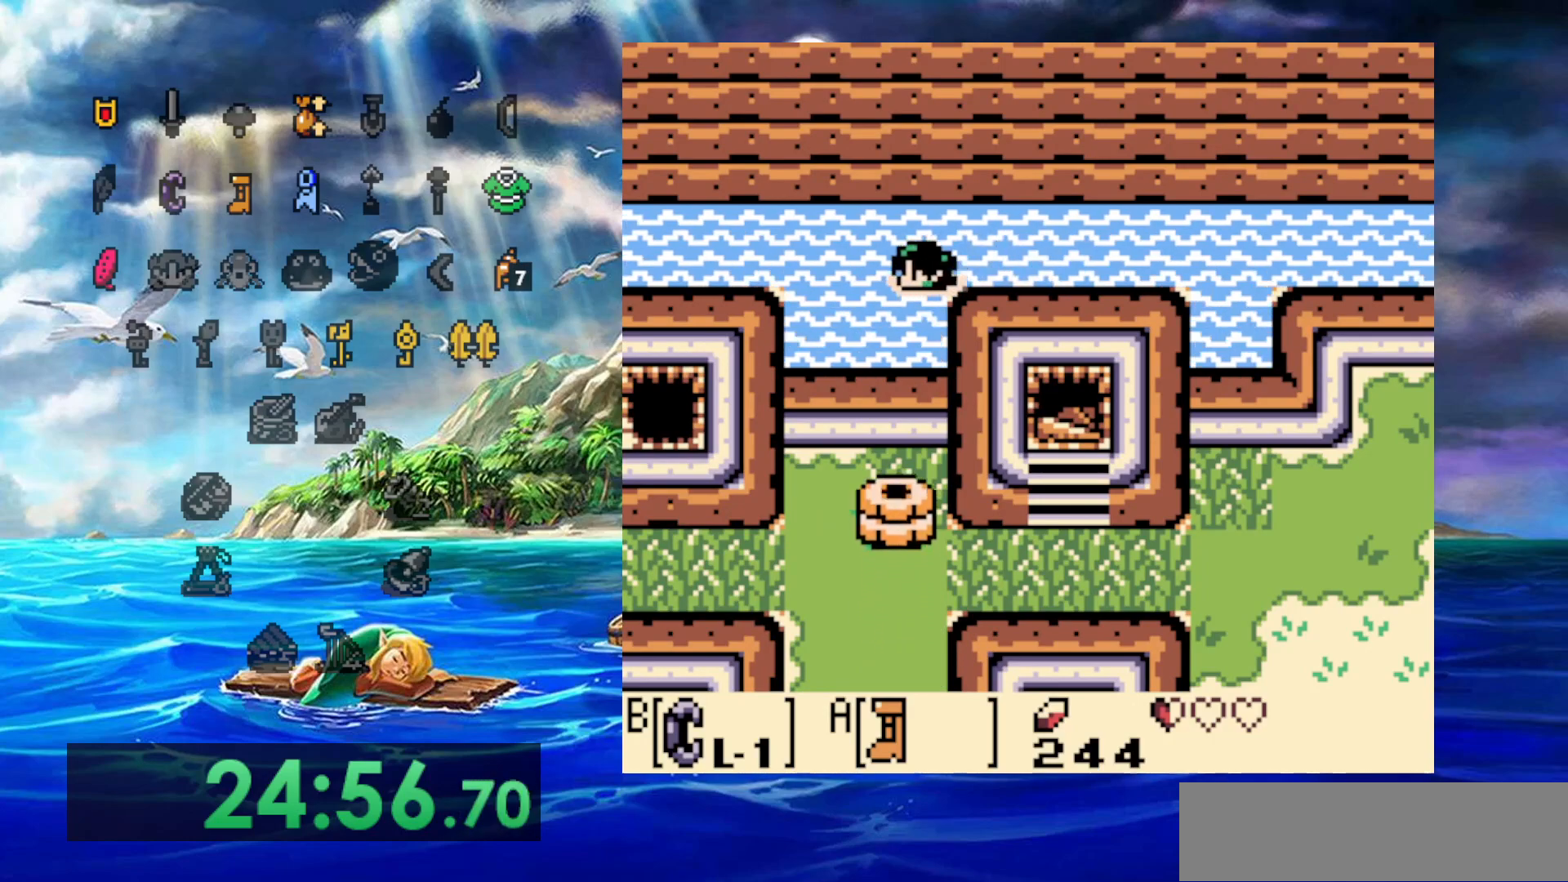
{"buttons": ["A"], "events": [[17, "A", "down"], [150, "A", "up"], [217, "A", "down"], [333, "A", "up"], [417, "A", "down"]]}
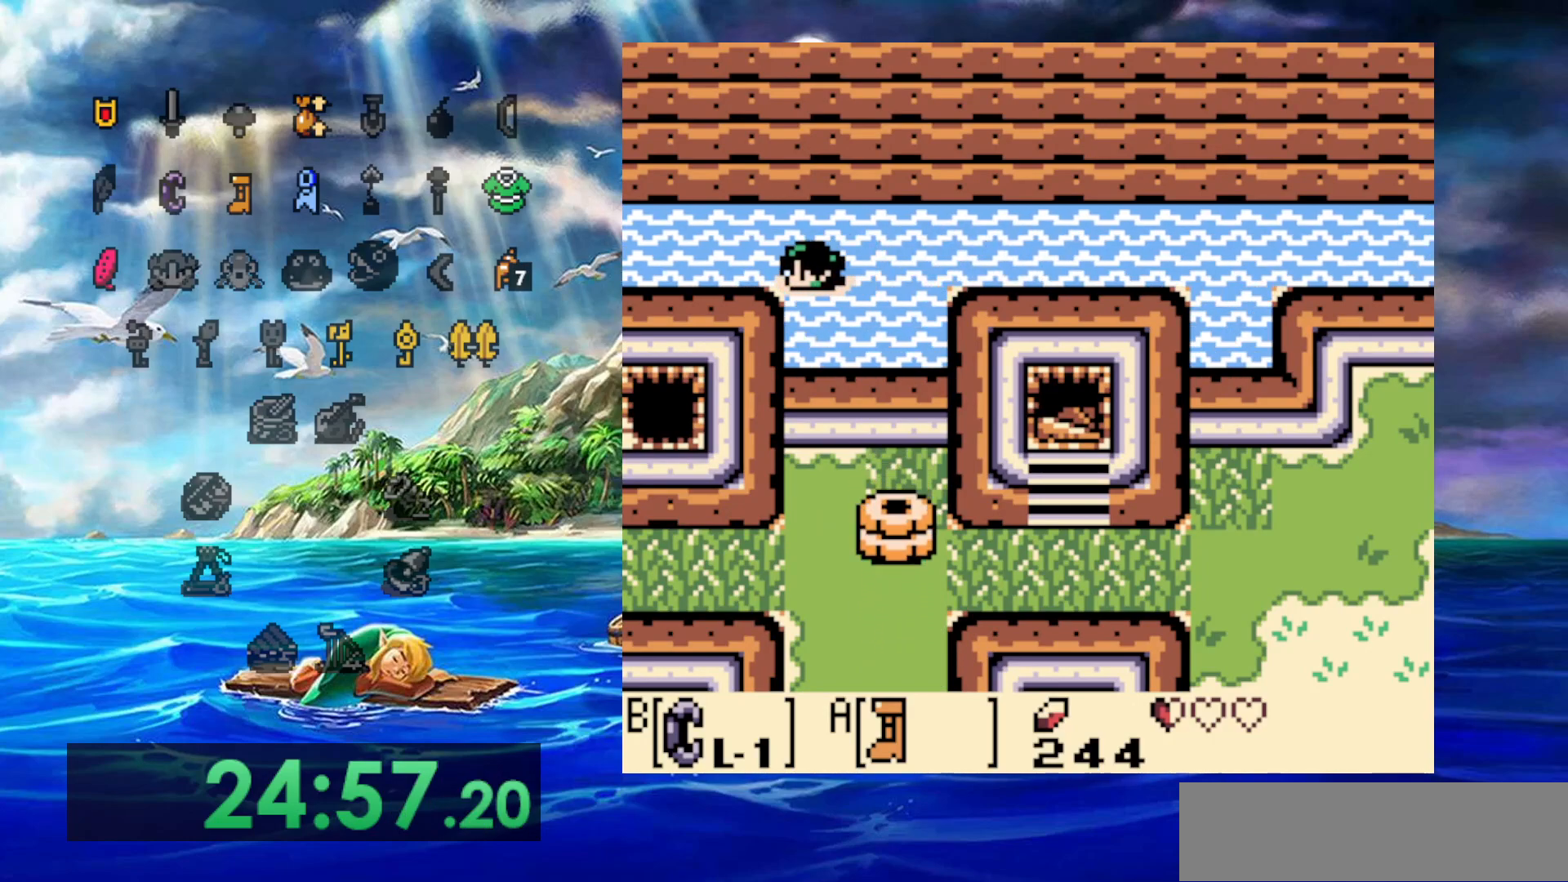
{"buttons": ["A"], "events": [[33, "A", "up"], [117, "A", "down"], [200, "A", "up"], [300, "A", "down"], [400, "A", "up"], [483, "A", "down"]]}
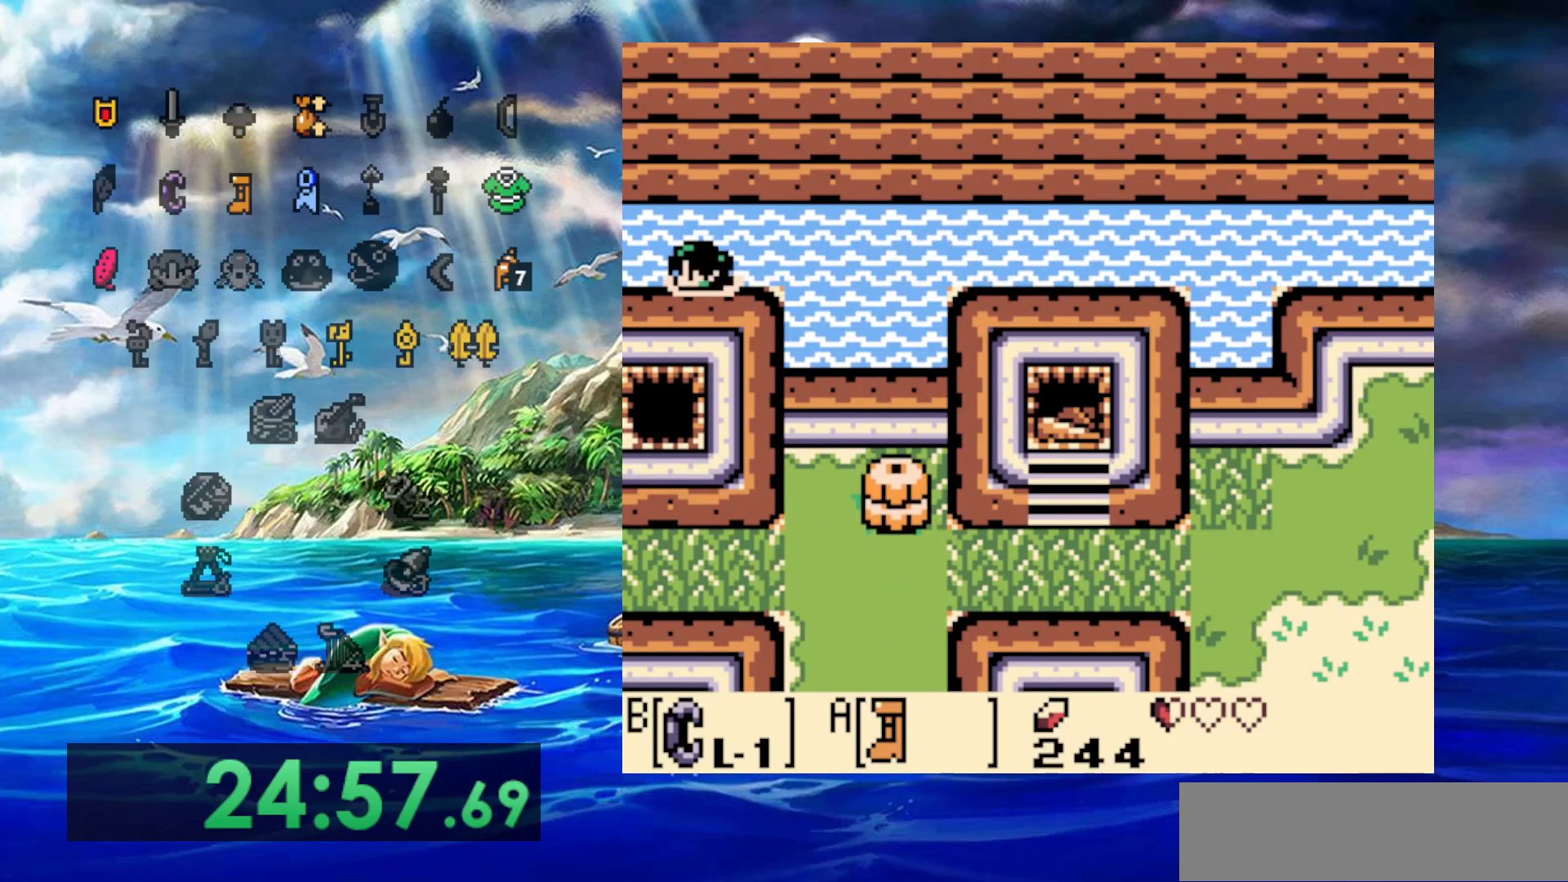
{"buttons": [], "events": [[100, "A", "up"], [200, "A", "down"], [300, "A", "up"], [383, "A", "down"], [500, "A", "up"]]}